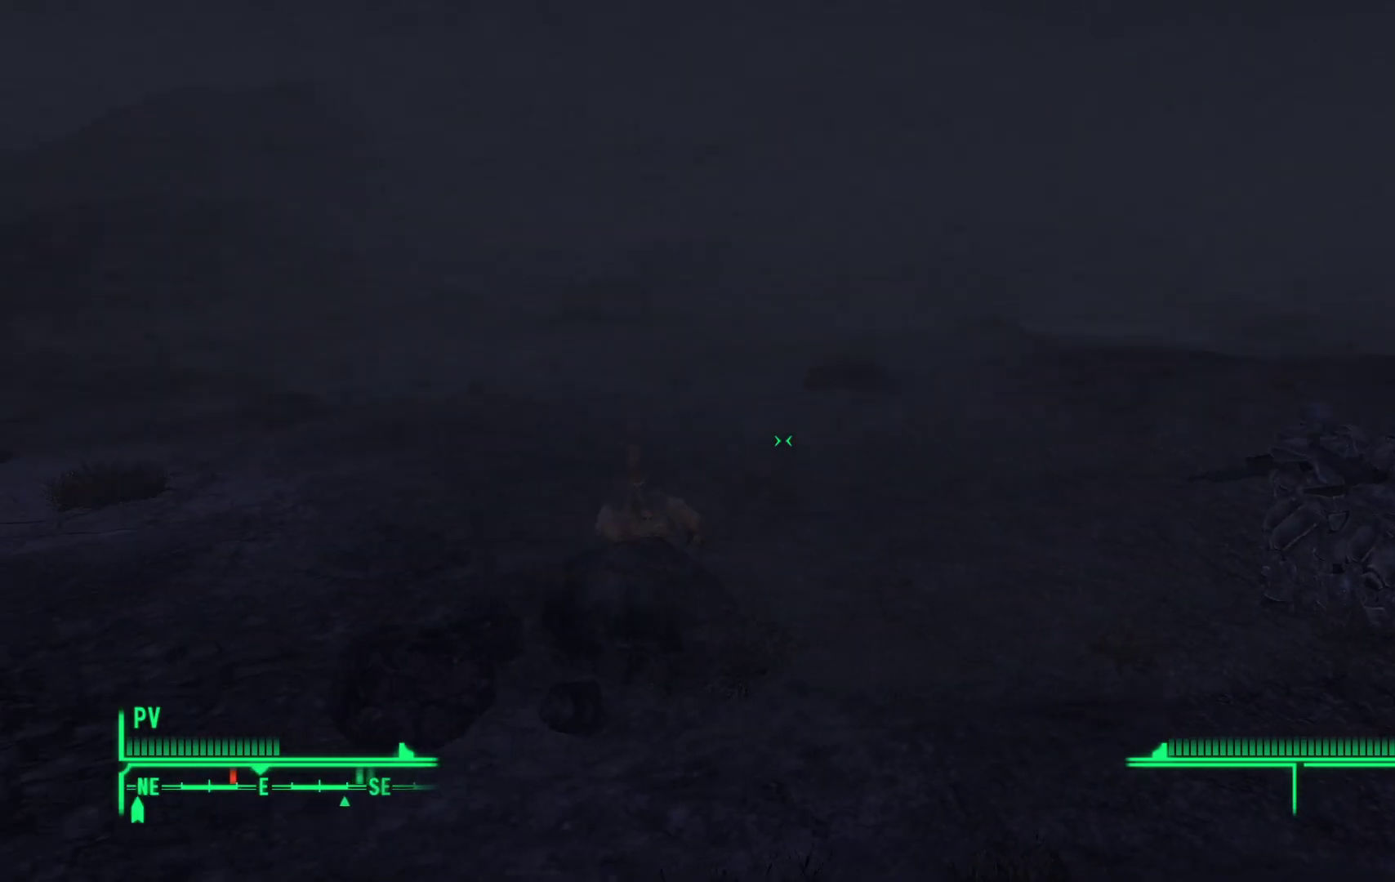
Gameplay with a controller (Xbox layout); each line is a JSON object with the inputs held at the frame after it. "events" lists button and stick changes between this image and that frame as [ms after this image, input, new state], when the widget could be followed in between.
{"buttons": [], "left_stick": "center", "right_stick": "center", "events": [[17, "right_stick", "right"], [250, "right_stick", "down-right"], [350, "right_stick", "center"], [383, "left_stick", "center"]]}
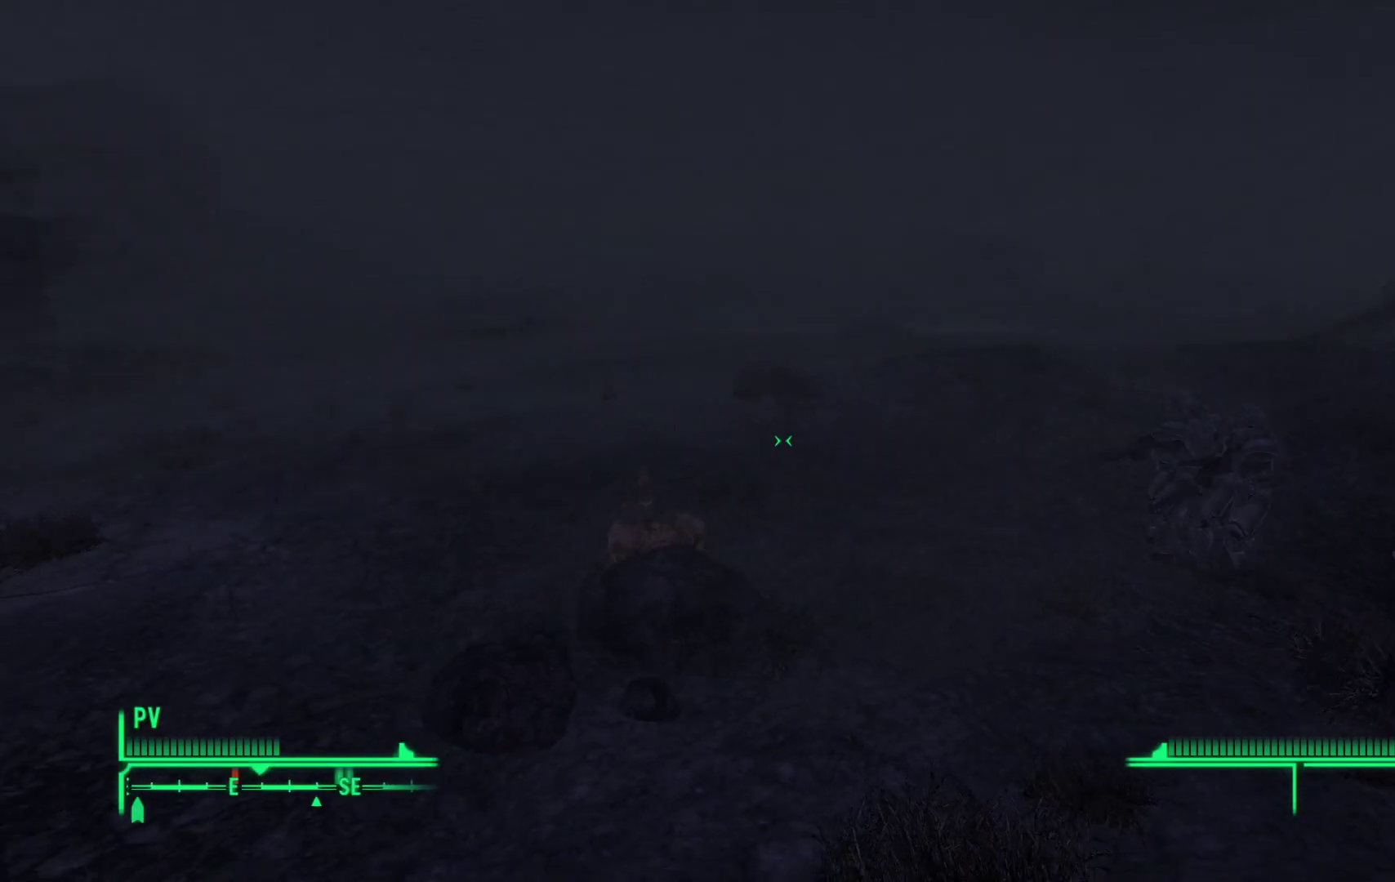
{"buttons": [], "left_stick": "center", "right_stick": "center", "events": []}
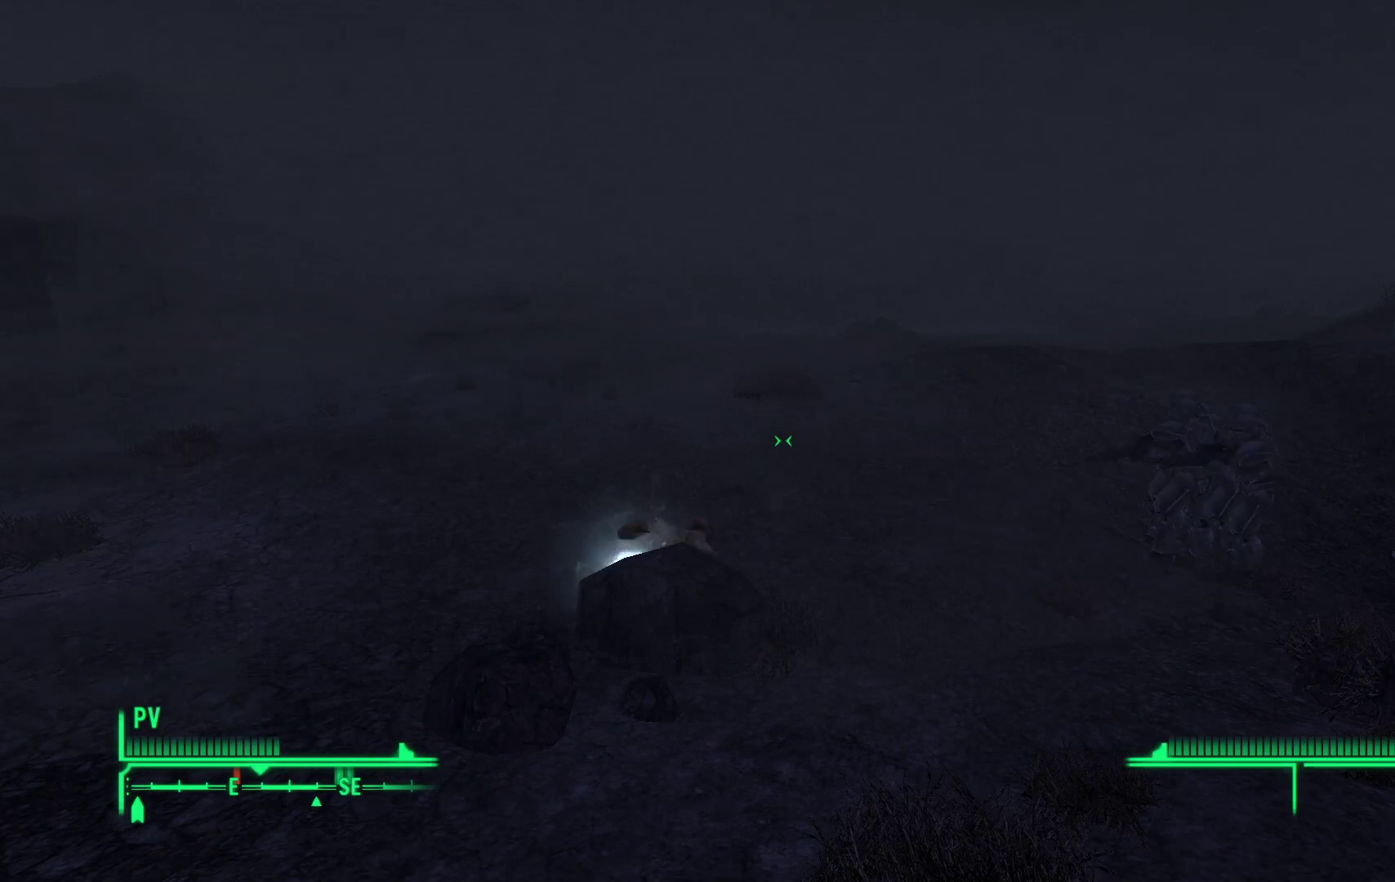
{"buttons": [], "left_stick": "center", "right_stick": "center", "events": []}
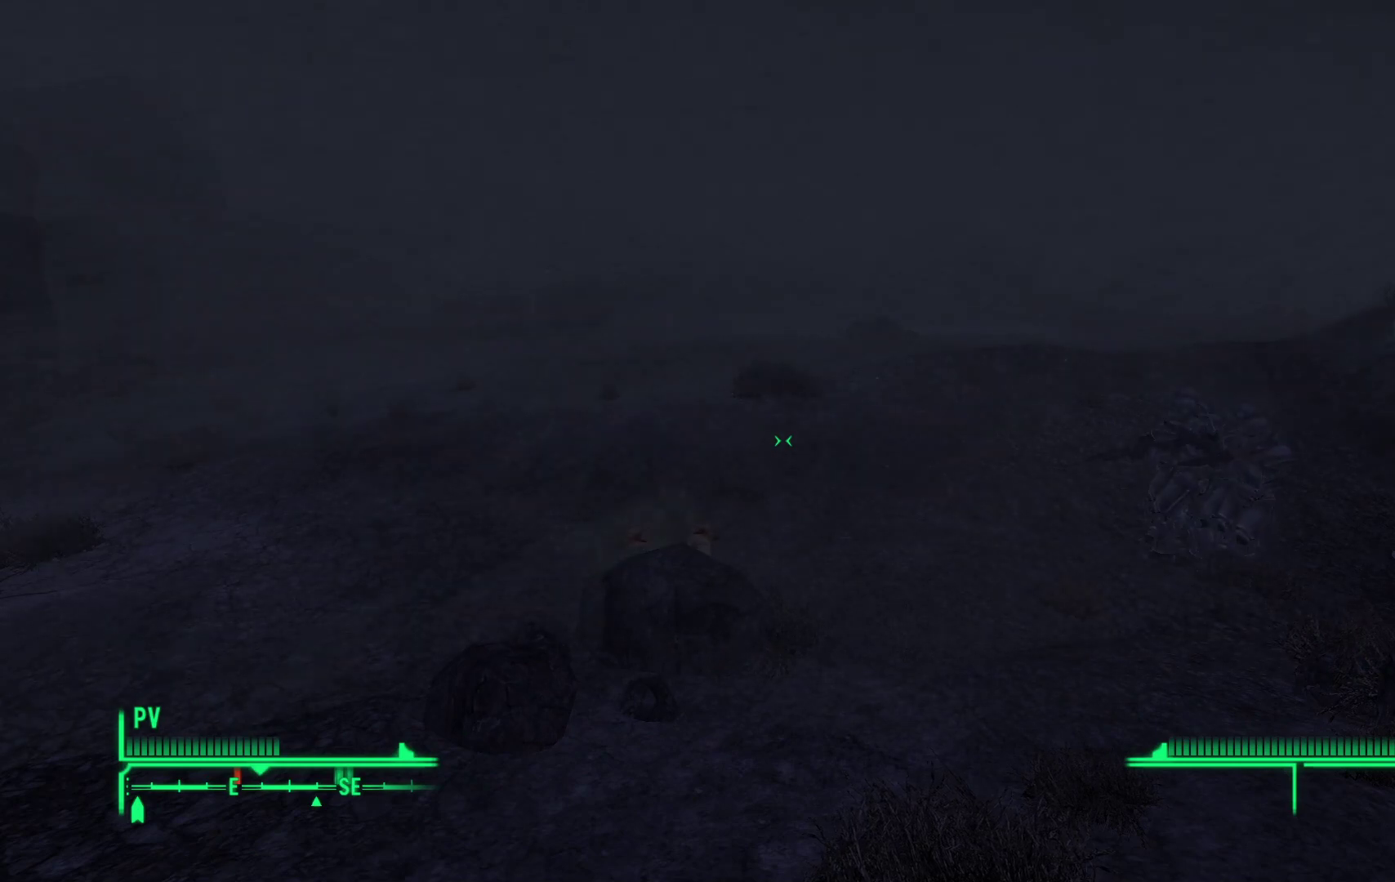
{"buttons": [], "left_stick": "center", "right_stick": "center", "events": [[50, "left_stick", "up-right"], [300, "left_stick", "center"]]}
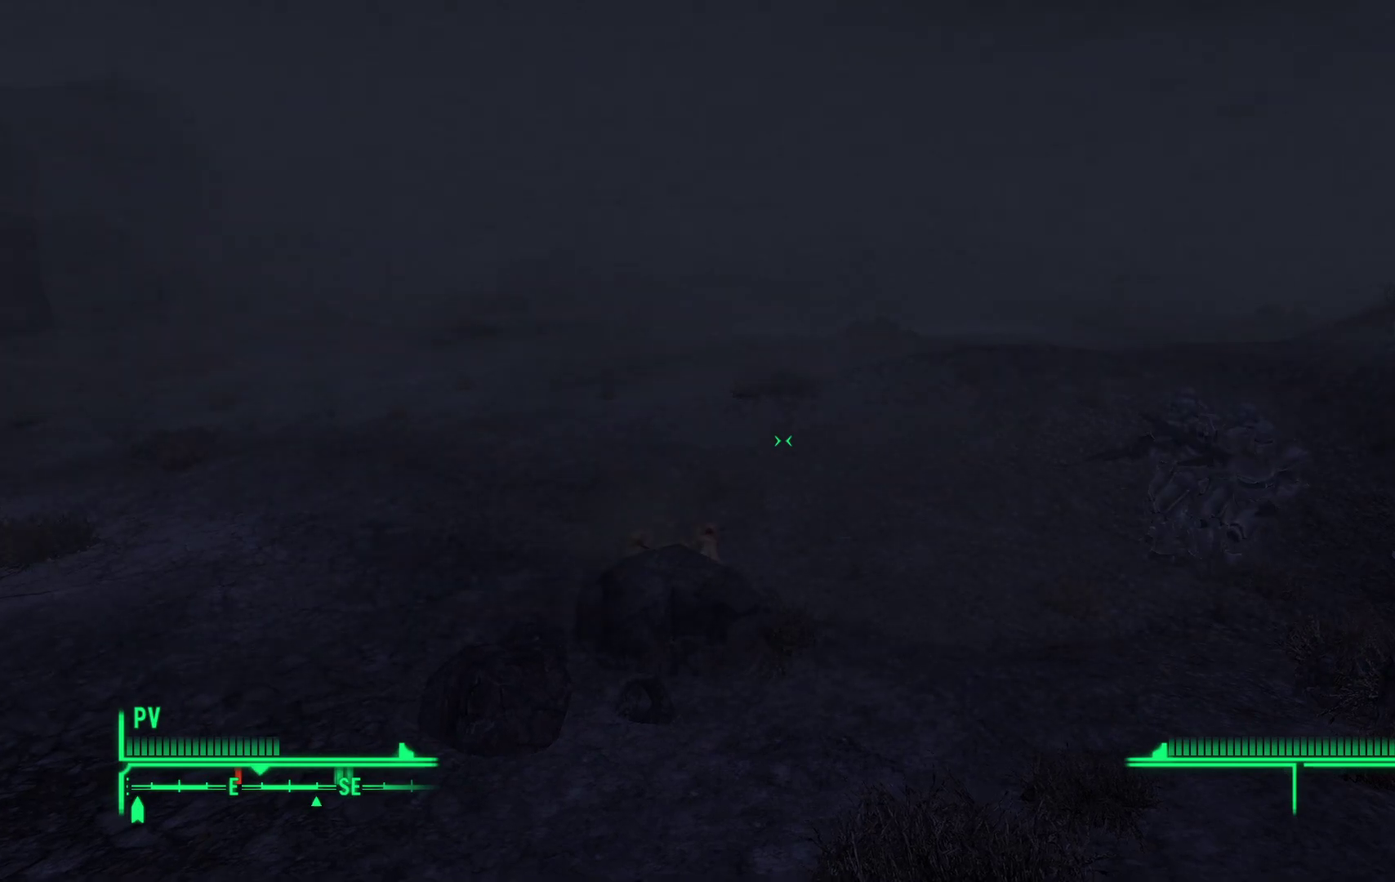
{"buttons": [], "left_stick": "center", "right_stick": "center", "events": []}
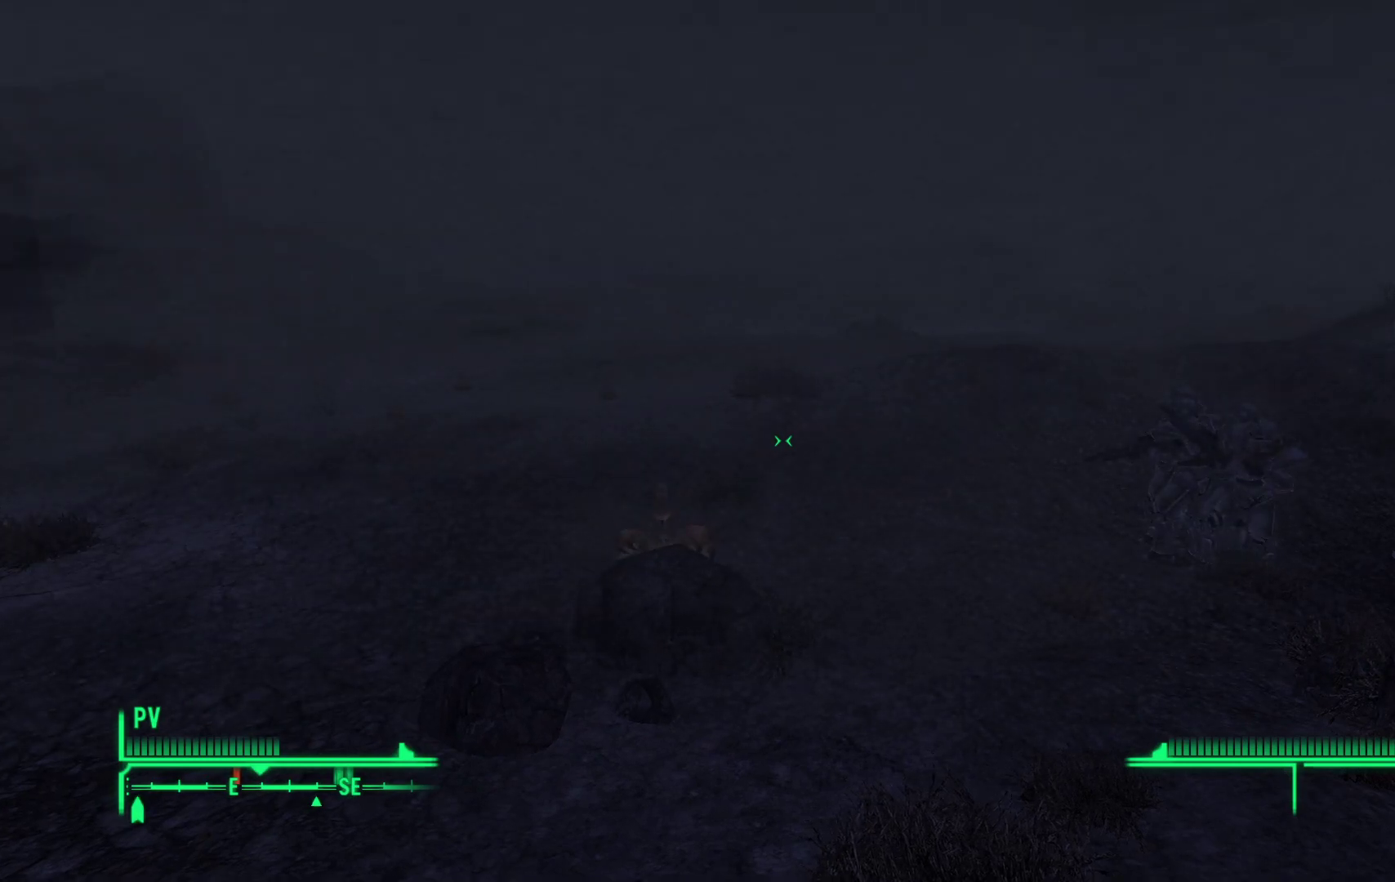
{"buttons": [], "left_stick": "center", "right_stick": "center", "events": []}
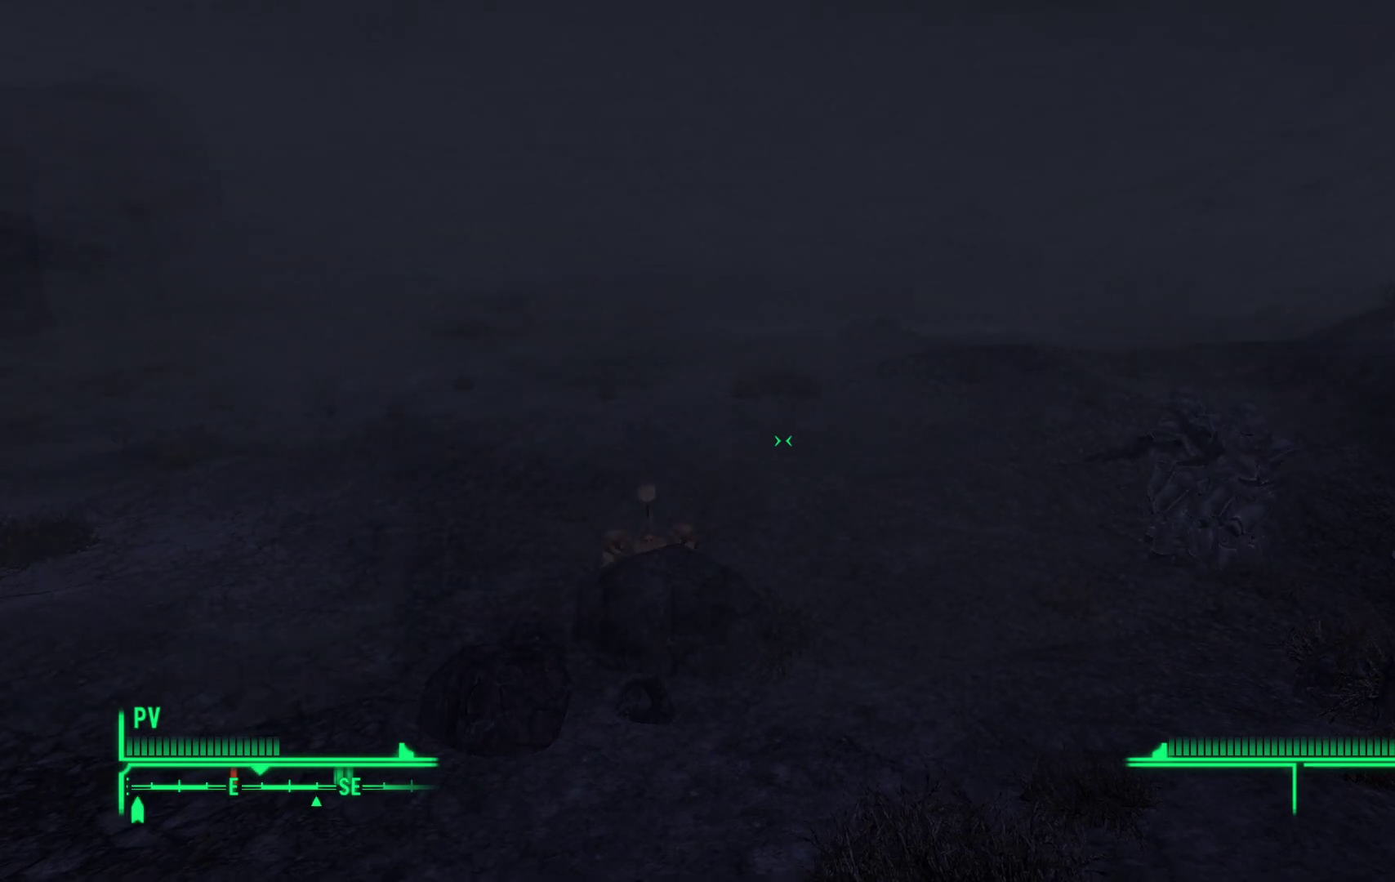
{"buttons": [], "left_stick": "center", "right_stick": "center", "events": []}
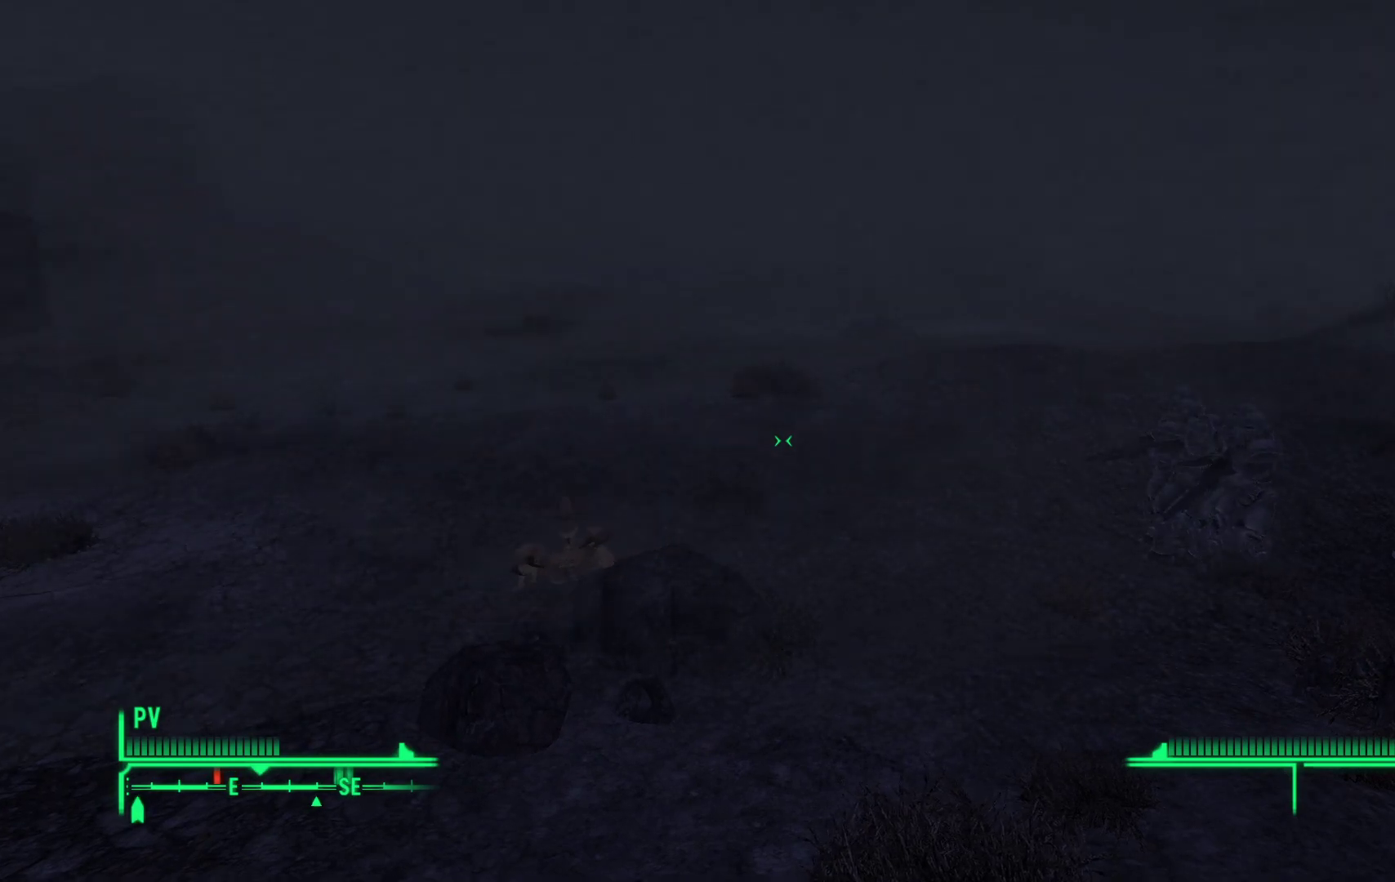
{"buttons": [], "left_stick": "right", "right_stick": "down-left", "events": [[67, "right_stick", "down-left"], [317, "left_stick", "right"]]}
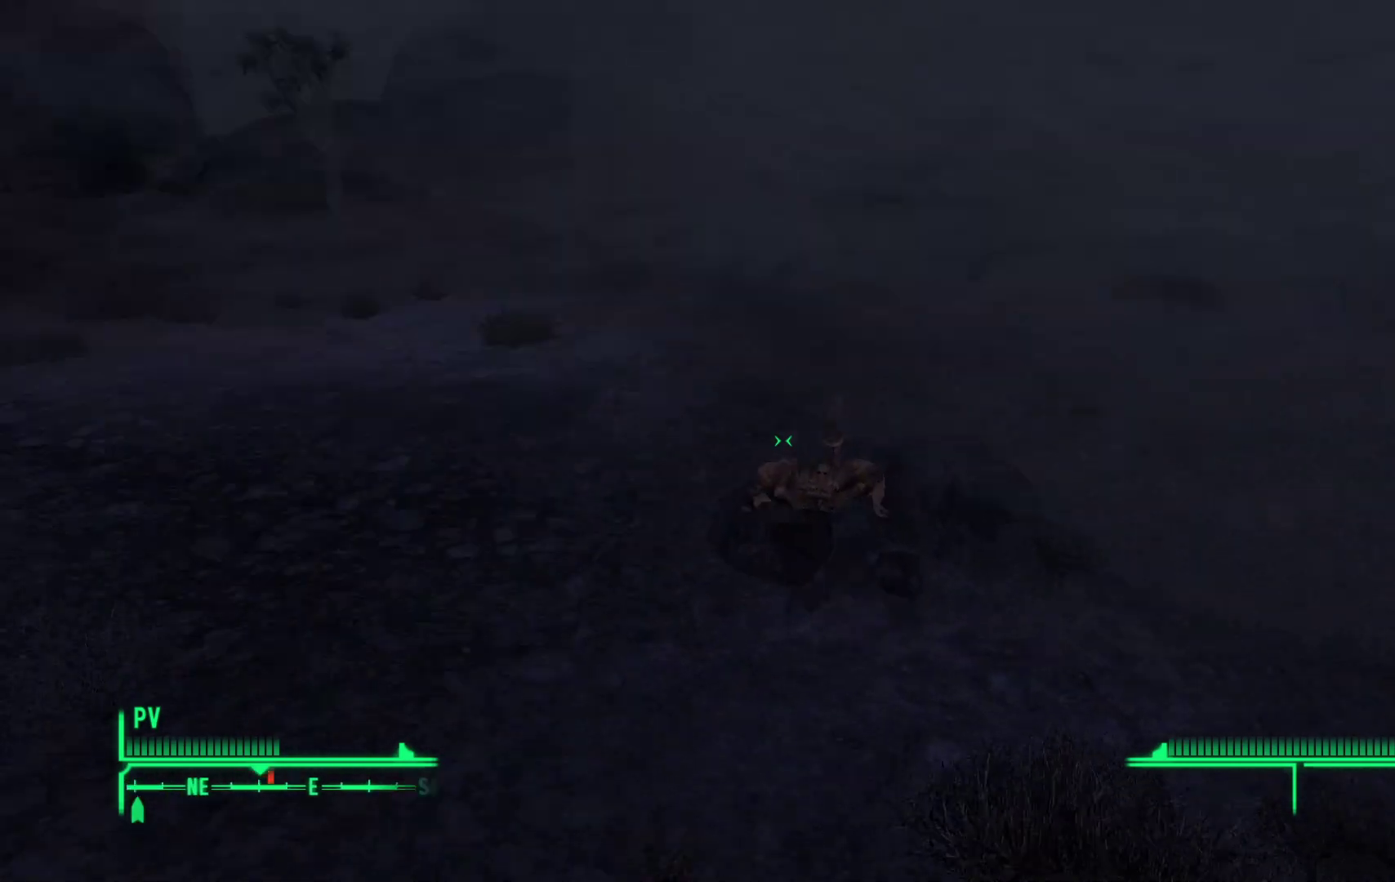
{"buttons": [], "left_stick": "down-left", "right_stick": "right", "events": [[50, "right_stick", "center"], [233, "left_stick", "down-left"], [450, "right_stick", "right"]]}
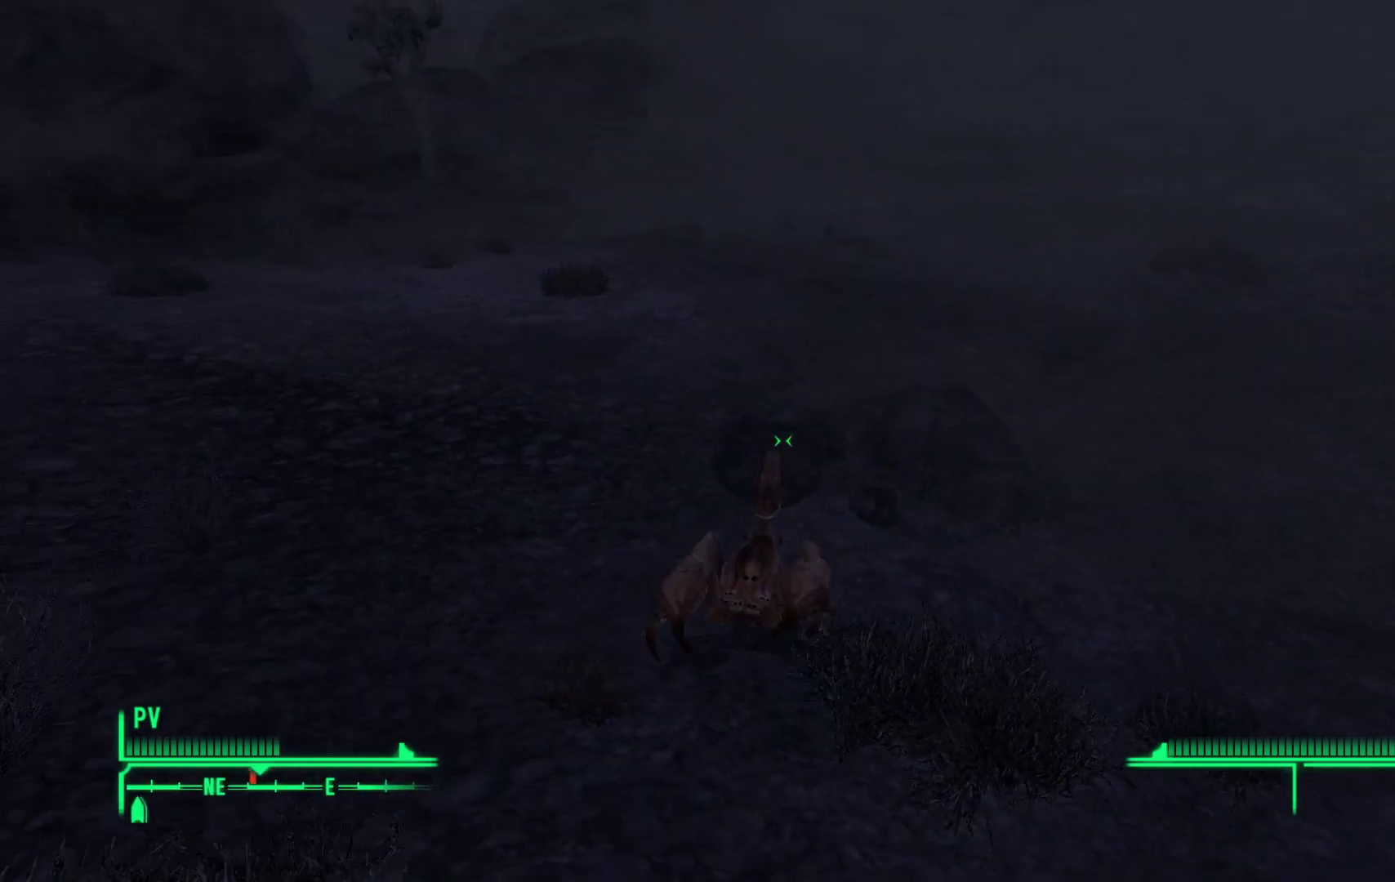
{"buttons": [], "left_stick": "left", "right_stick": "right", "events": [[433, "left_stick", "left"]]}
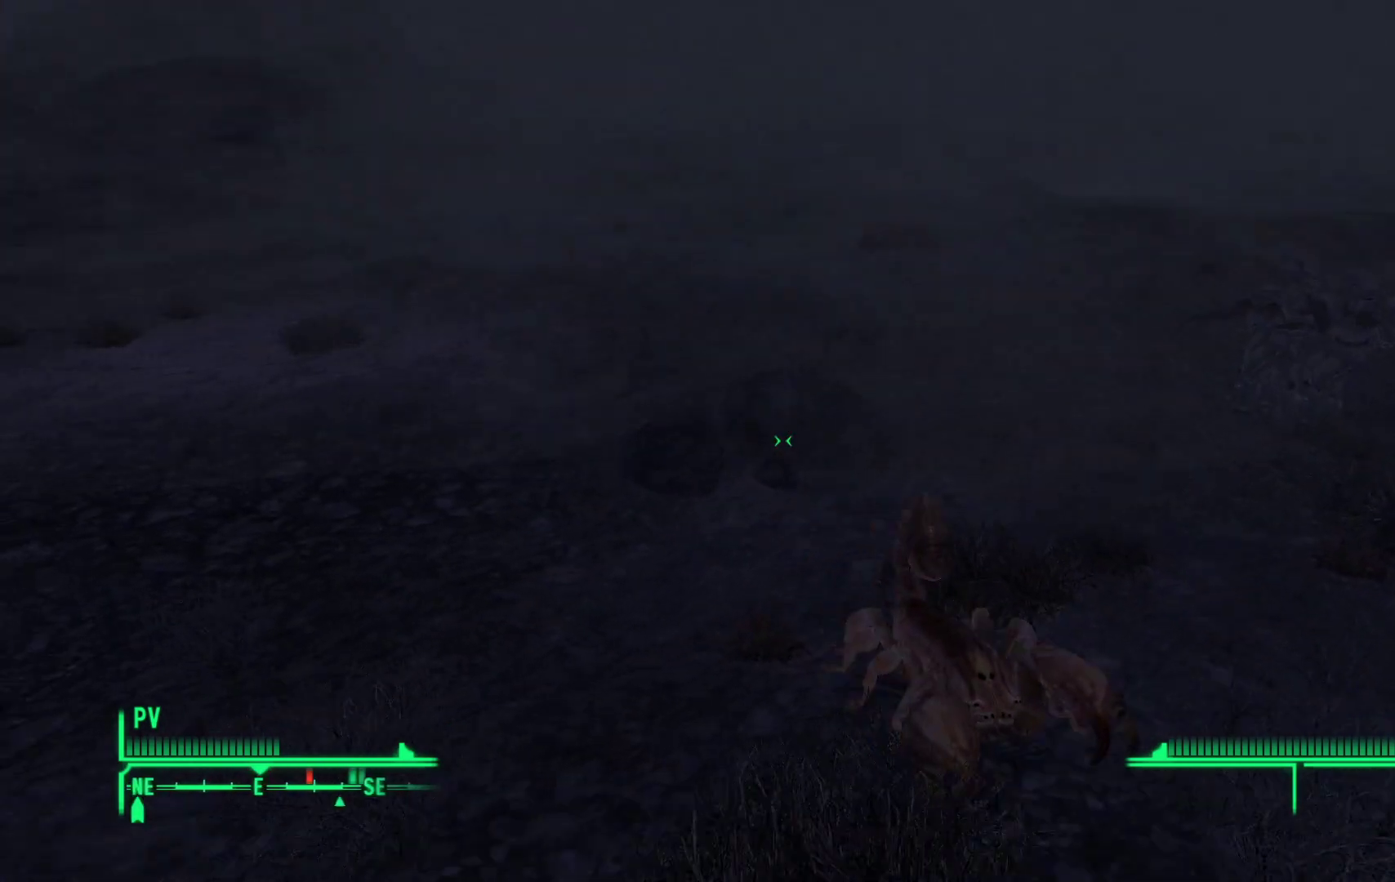
{"buttons": [], "left_stick": "up-left", "right_stick": "center", "events": [[150, "left_stick", "up-left"], [250, "right_stick", "center"]]}
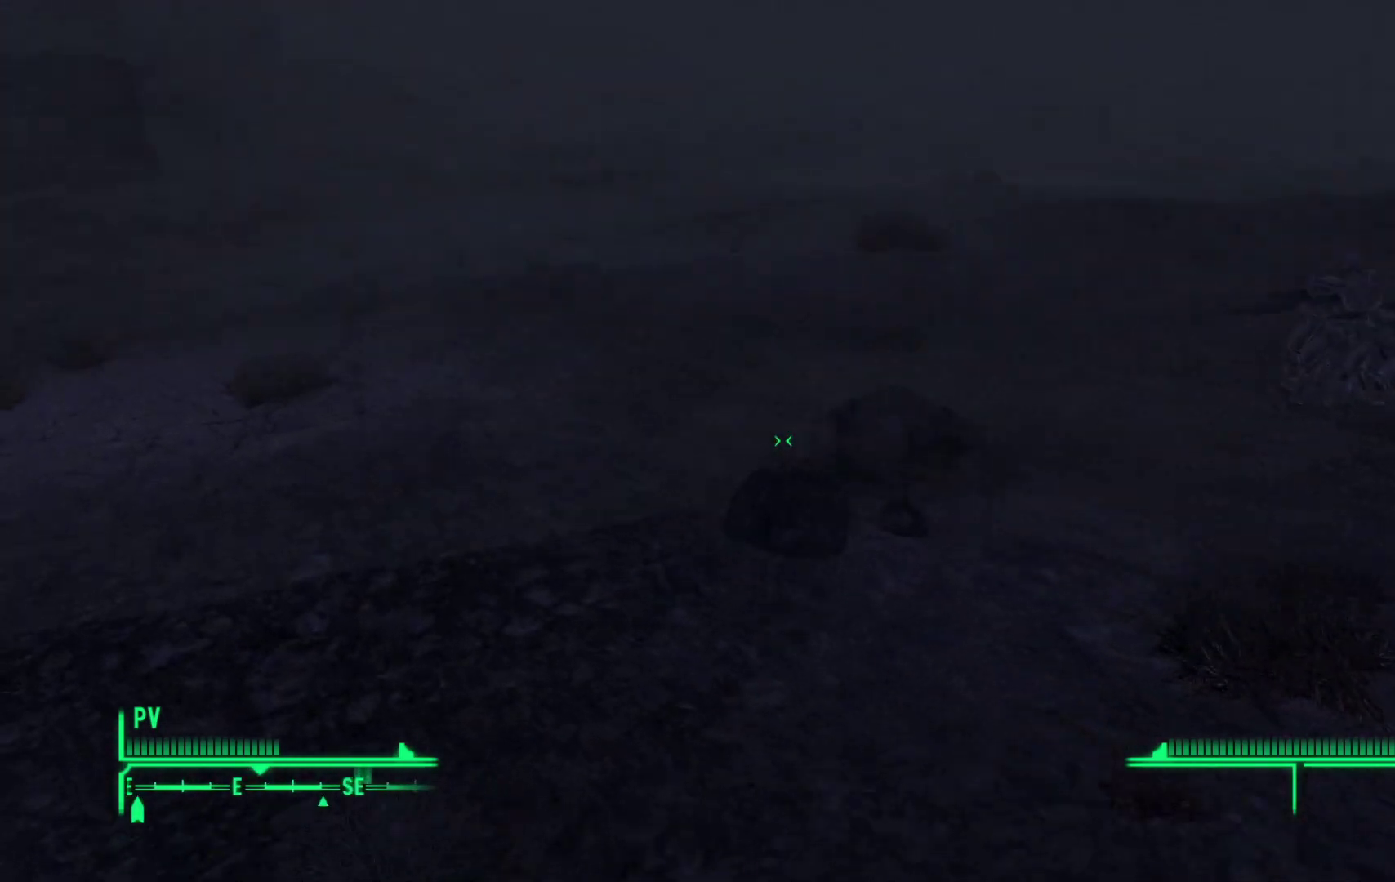
{"buttons": [], "left_stick": "up-left", "right_stick": "right", "events": [[167, "right_stick", "right"]]}
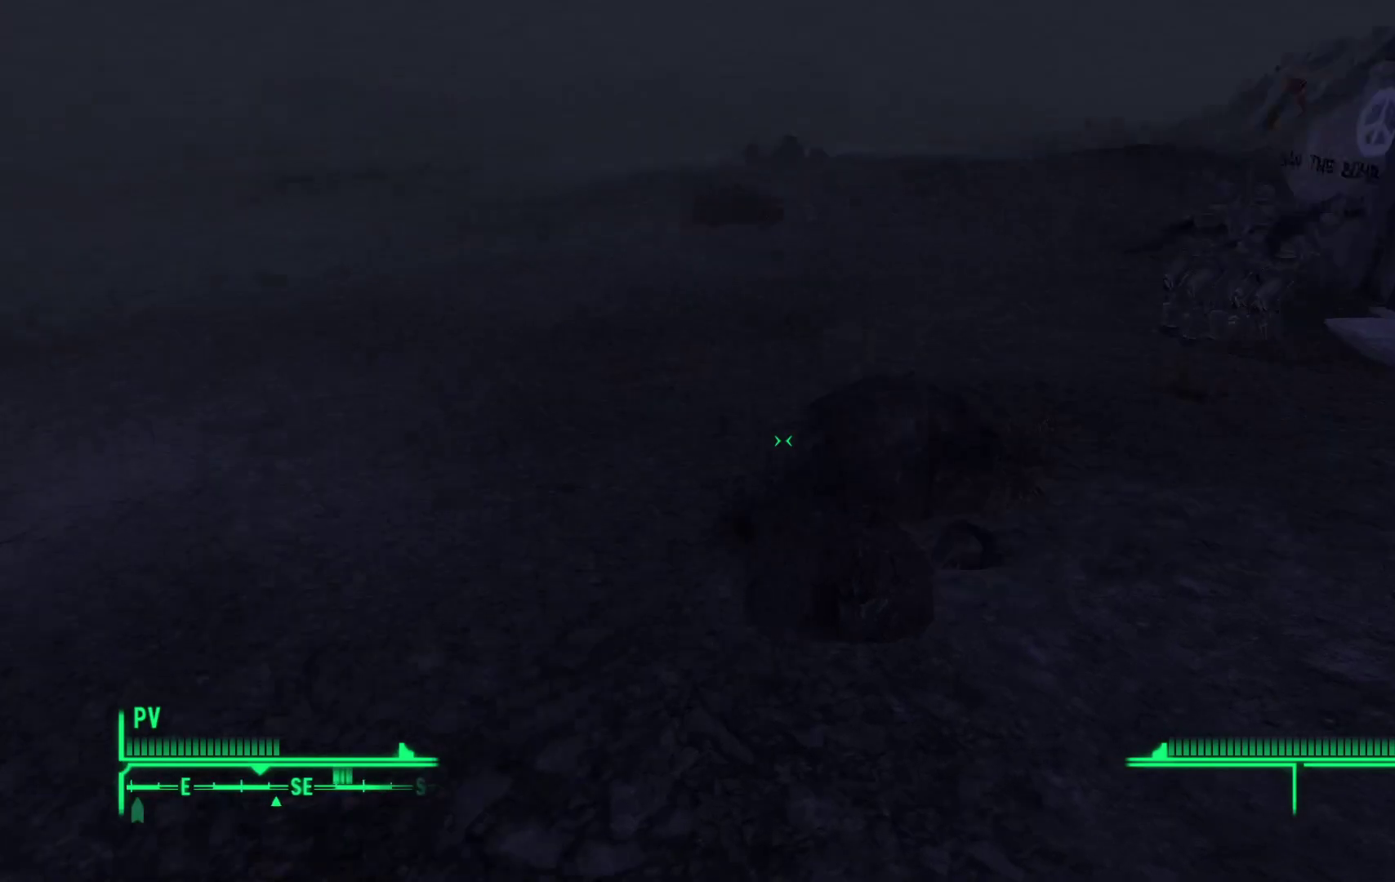
{"buttons": [], "left_stick": "up-left", "right_stick": "right", "events": [[83, "right_stick", "center"], [350, "right_stick", "right"]]}
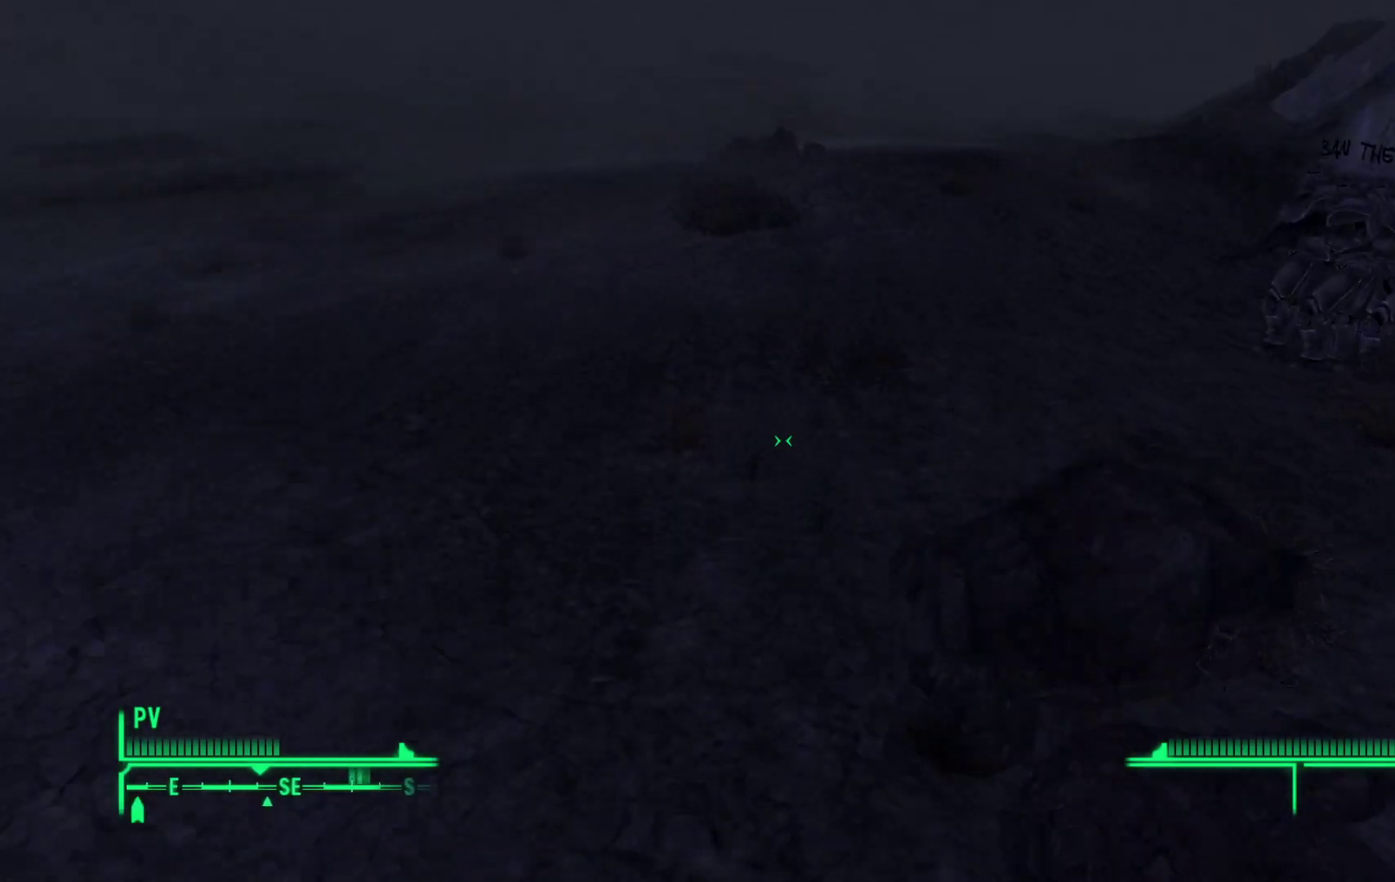
{"buttons": [], "left_stick": "up-left", "right_stick": "right", "events": []}
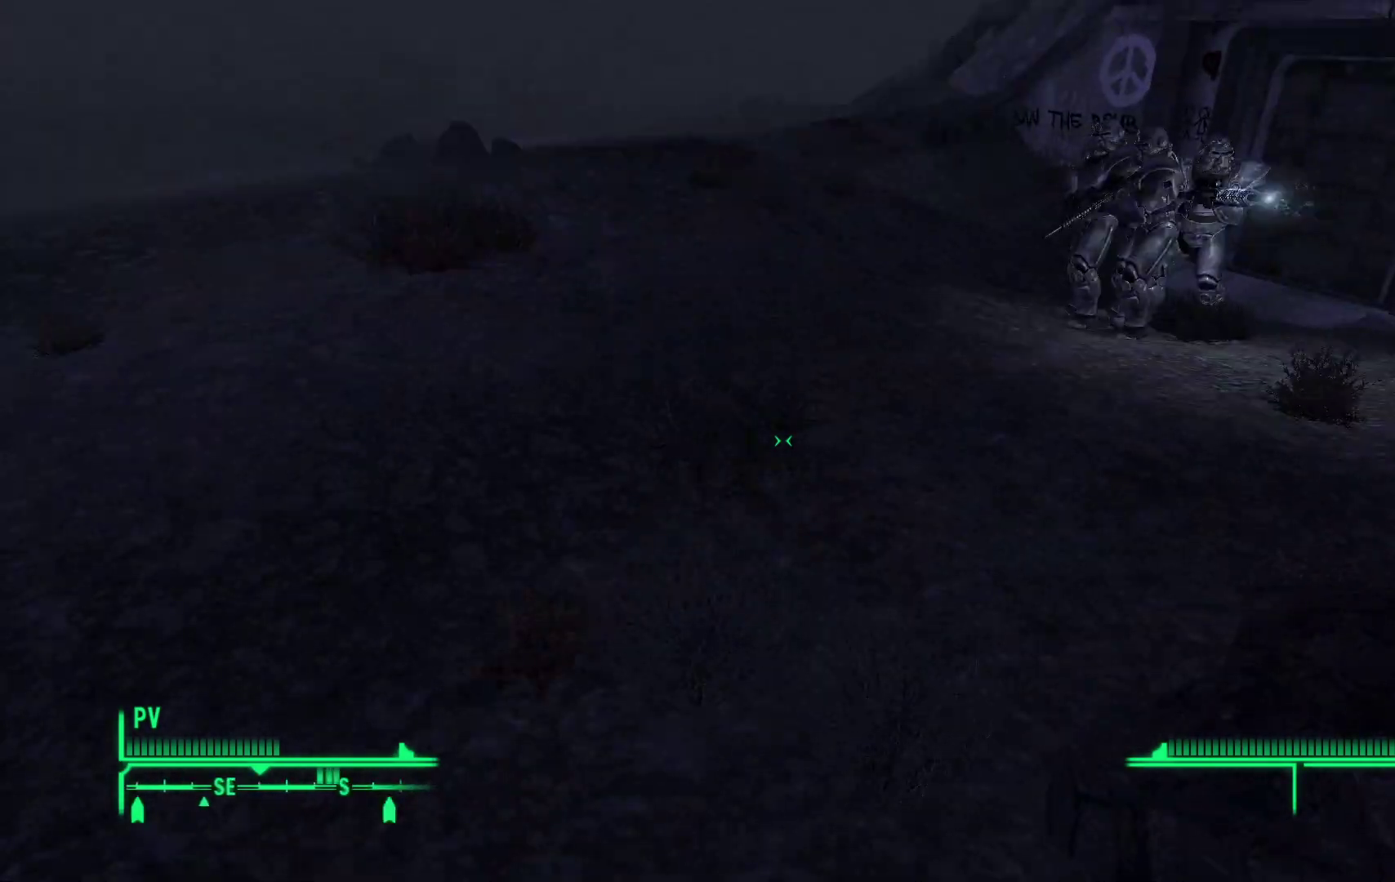
{"buttons": [], "left_stick": "up-left", "right_stick": "right", "events": []}
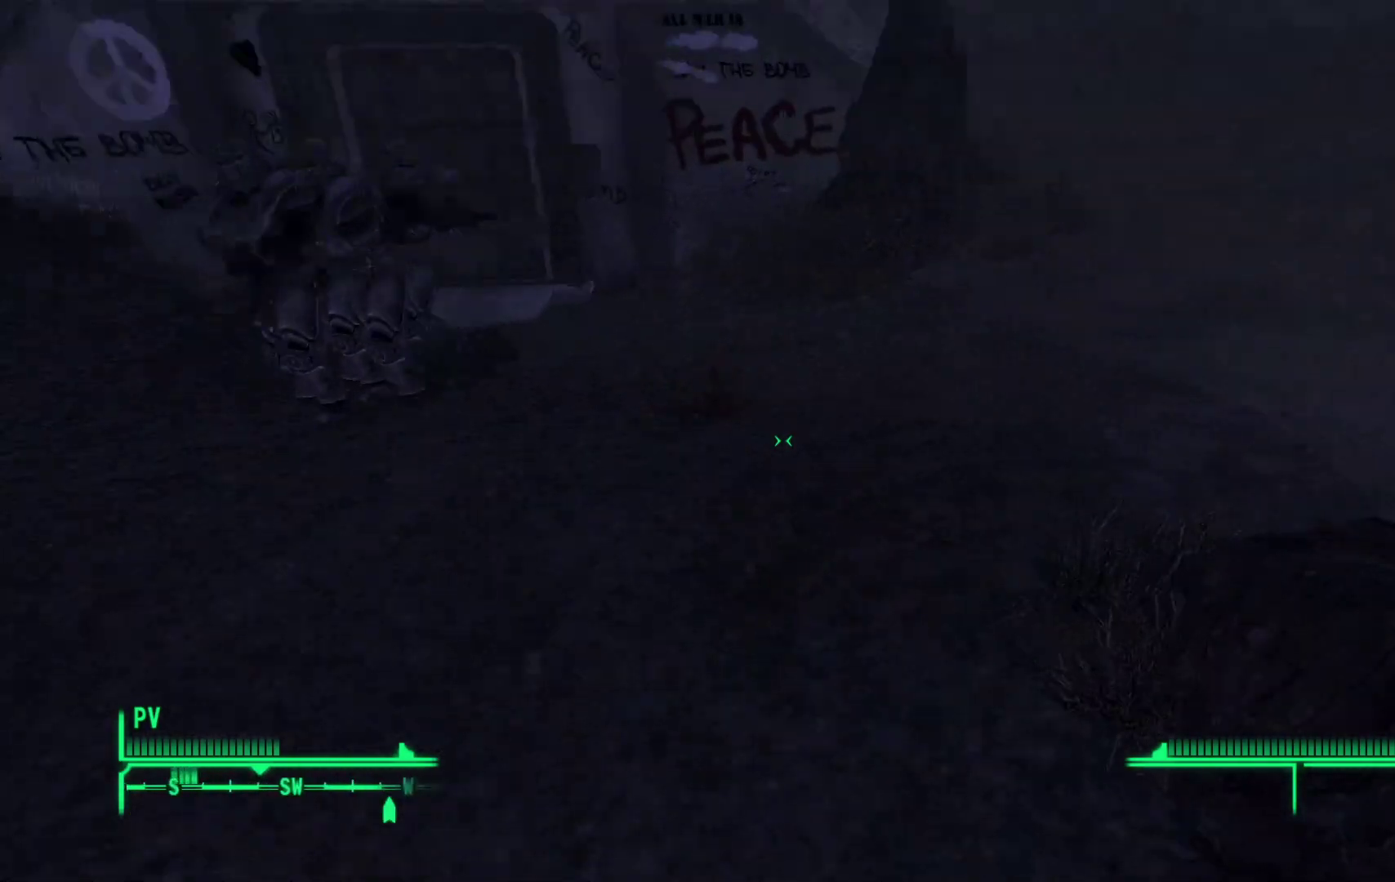
{"buttons": [], "left_stick": "down-left", "right_stick": "up-right", "events": [[83, "left_stick", "left"], [233, "right_stick", "up-right"], [267, "left_stick", "down-left"]]}
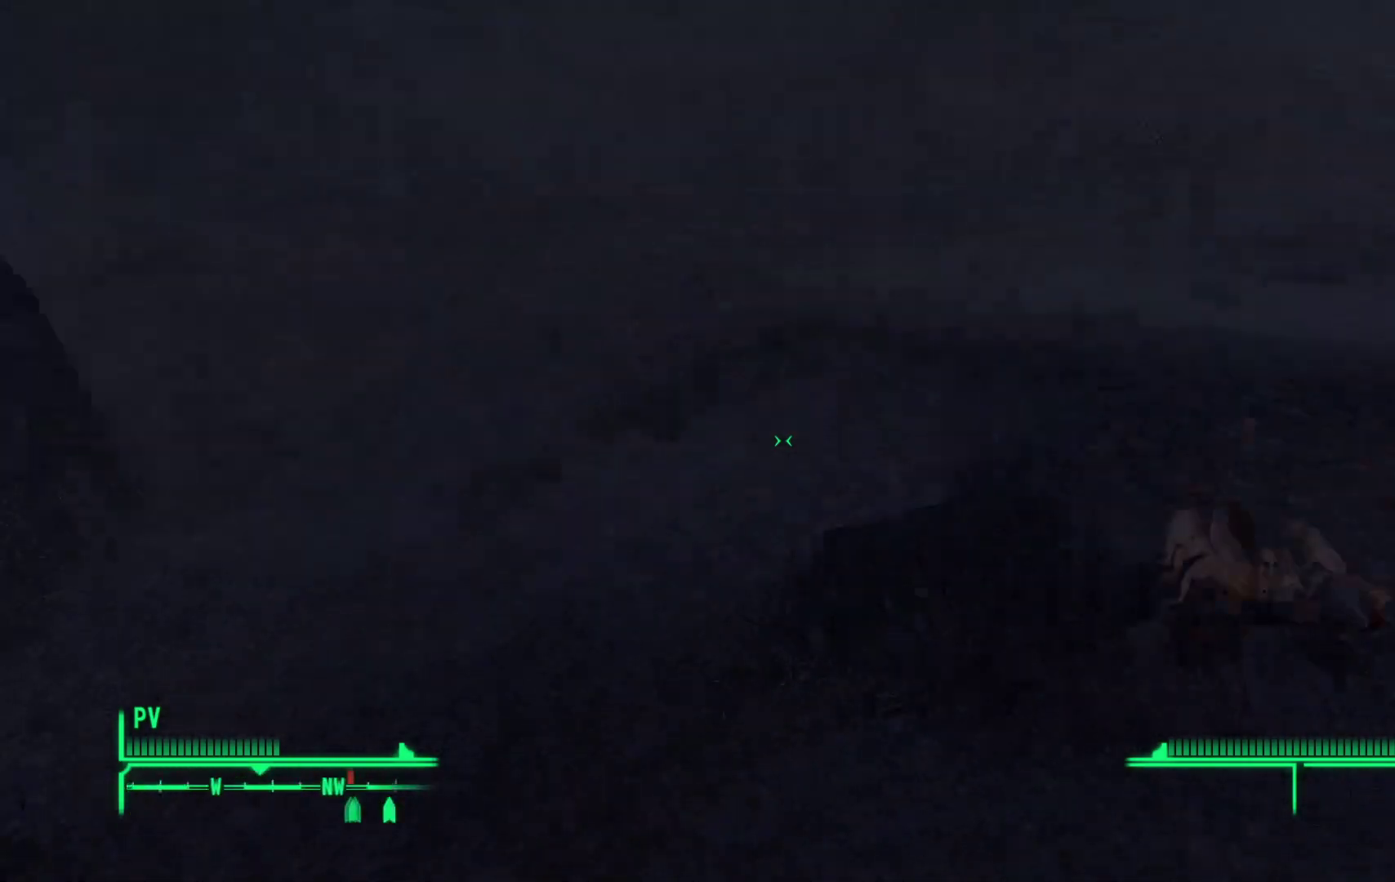
{"buttons": [], "left_stick": "down", "right_stick": "down-right", "events": [[133, "right_stick", "center"], [167, "R1", "down"], [200, "right_stick", "right"], [250, "left_stick", "down"], [300, "R1", "up"], [500, "right_stick", "down-right"]]}
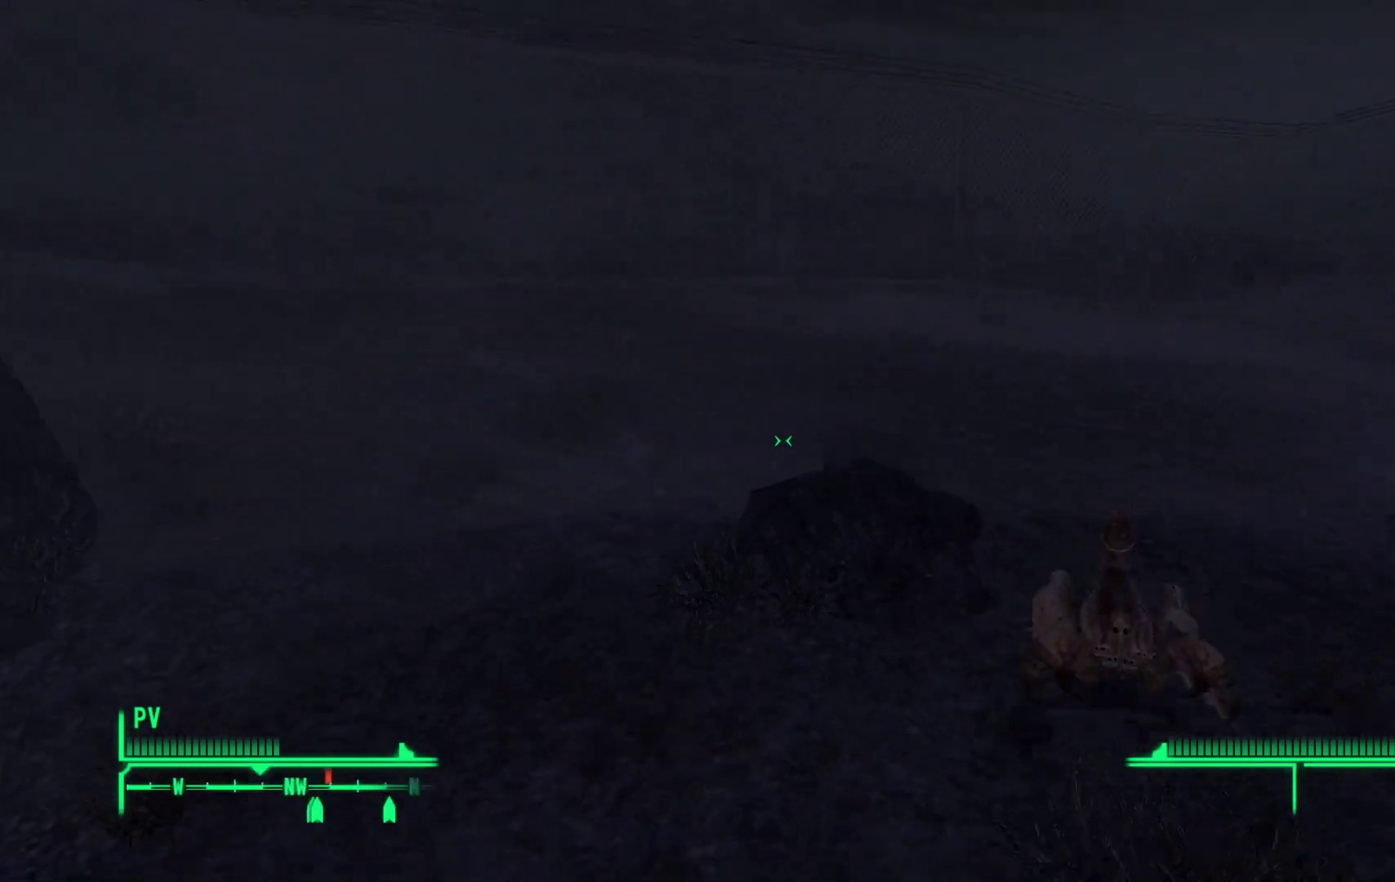
{"buttons": [], "left_stick": "down-right", "right_stick": "down", "events": [[233, "left_stick", "down-right"], [267, "right_stick", "down"]]}
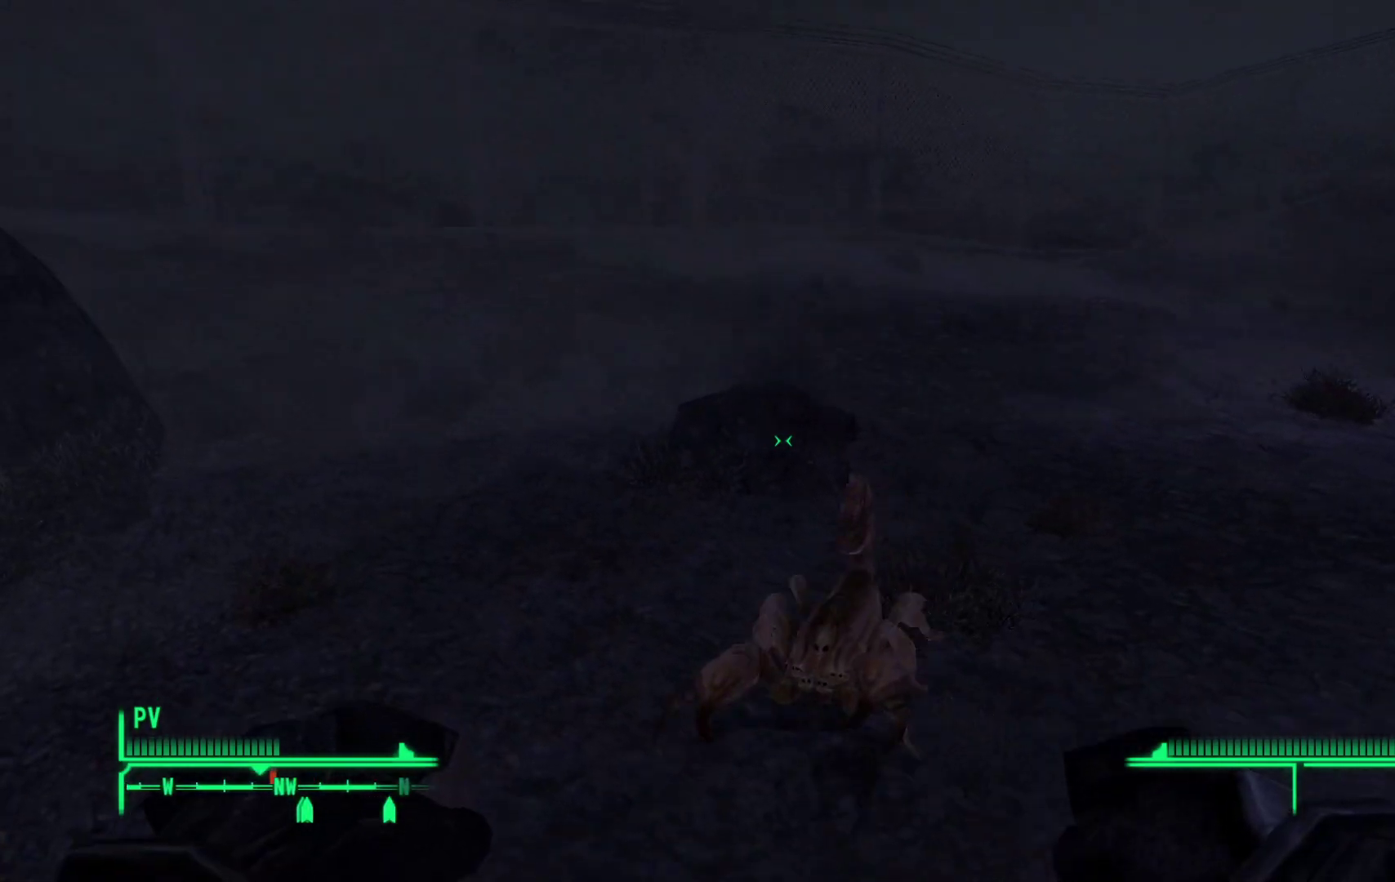
{"buttons": [], "left_stick": "right", "right_stick": "down-left", "events": [[200, "left_stick", "down"], [200, "right_stick", "down-left"], [283, "R1", "down"], [433, "R1", "up"], [500, "left_stick", "right"]]}
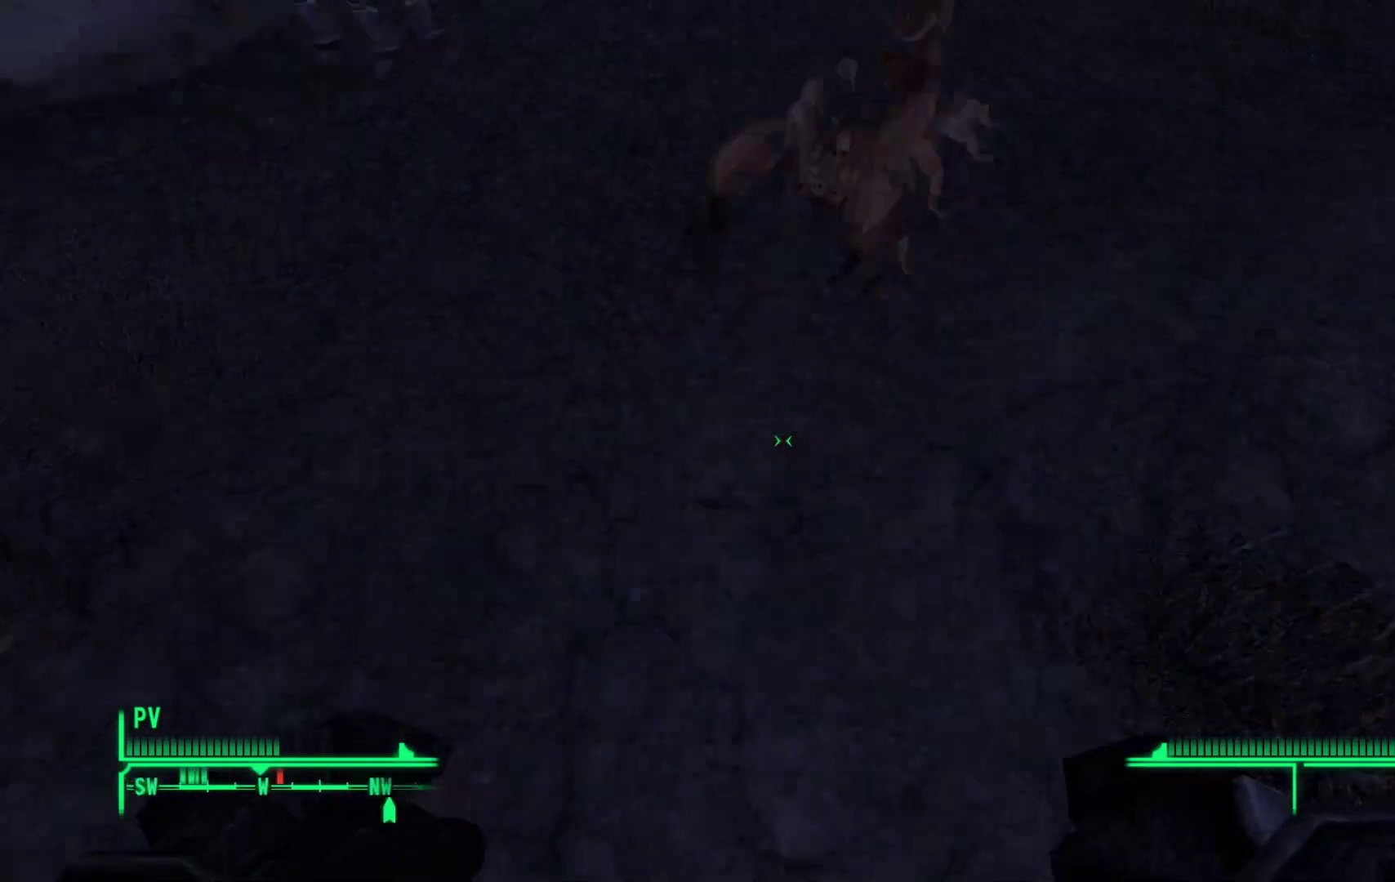
{"buttons": [], "left_stick": "down-right", "right_stick": "left", "events": [[117, "right_stick", "center"], [317, "right_stick", "left"], [450, "left_stick", "down-right"]]}
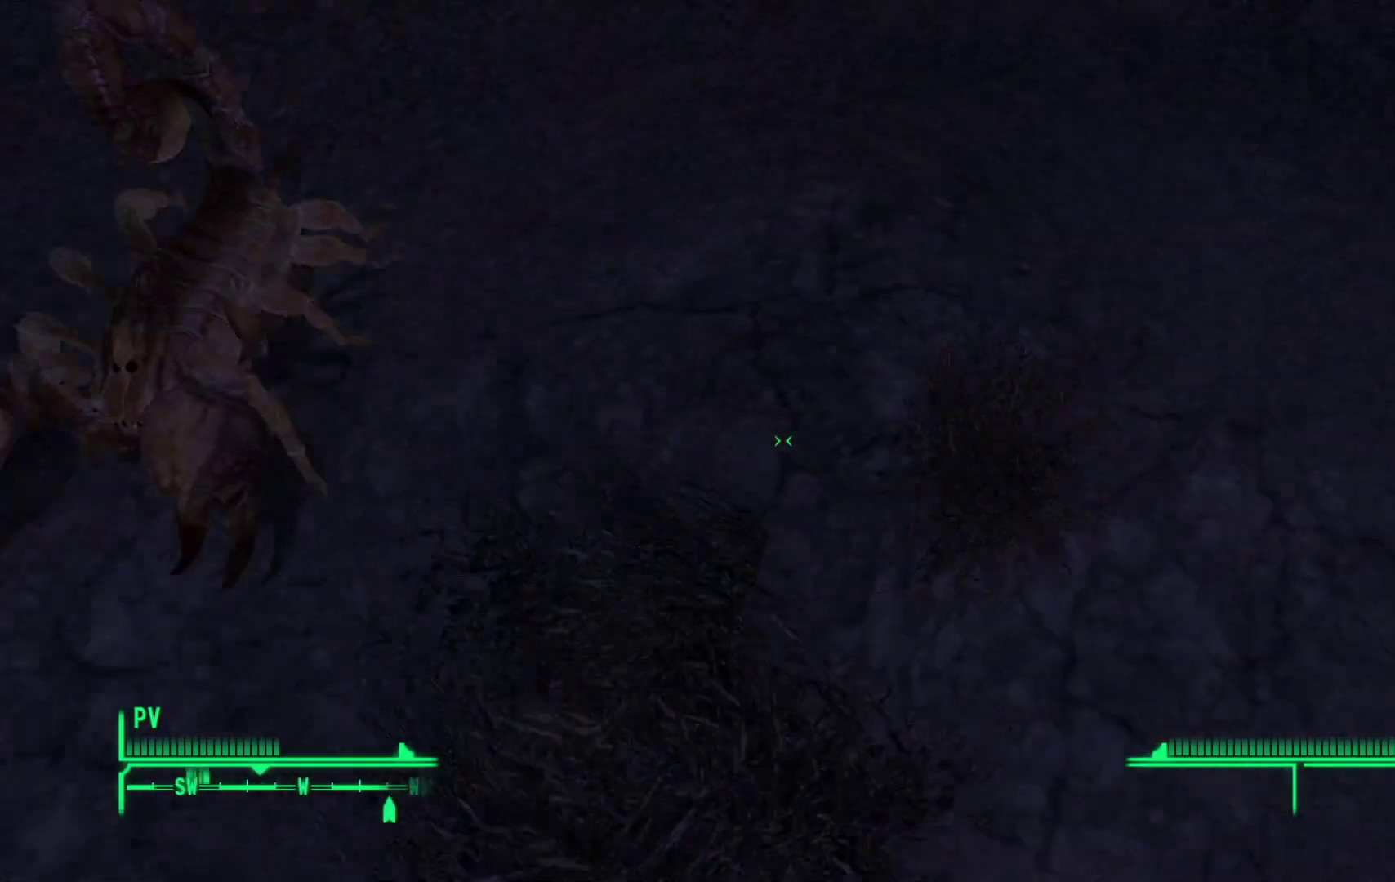
{"buttons": [], "left_stick": "down-right", "right_stick": "up-left", "events": [[267, "R1", "down"], [300, "right_stick", "up-left"], [417, "R1", "up"]]}
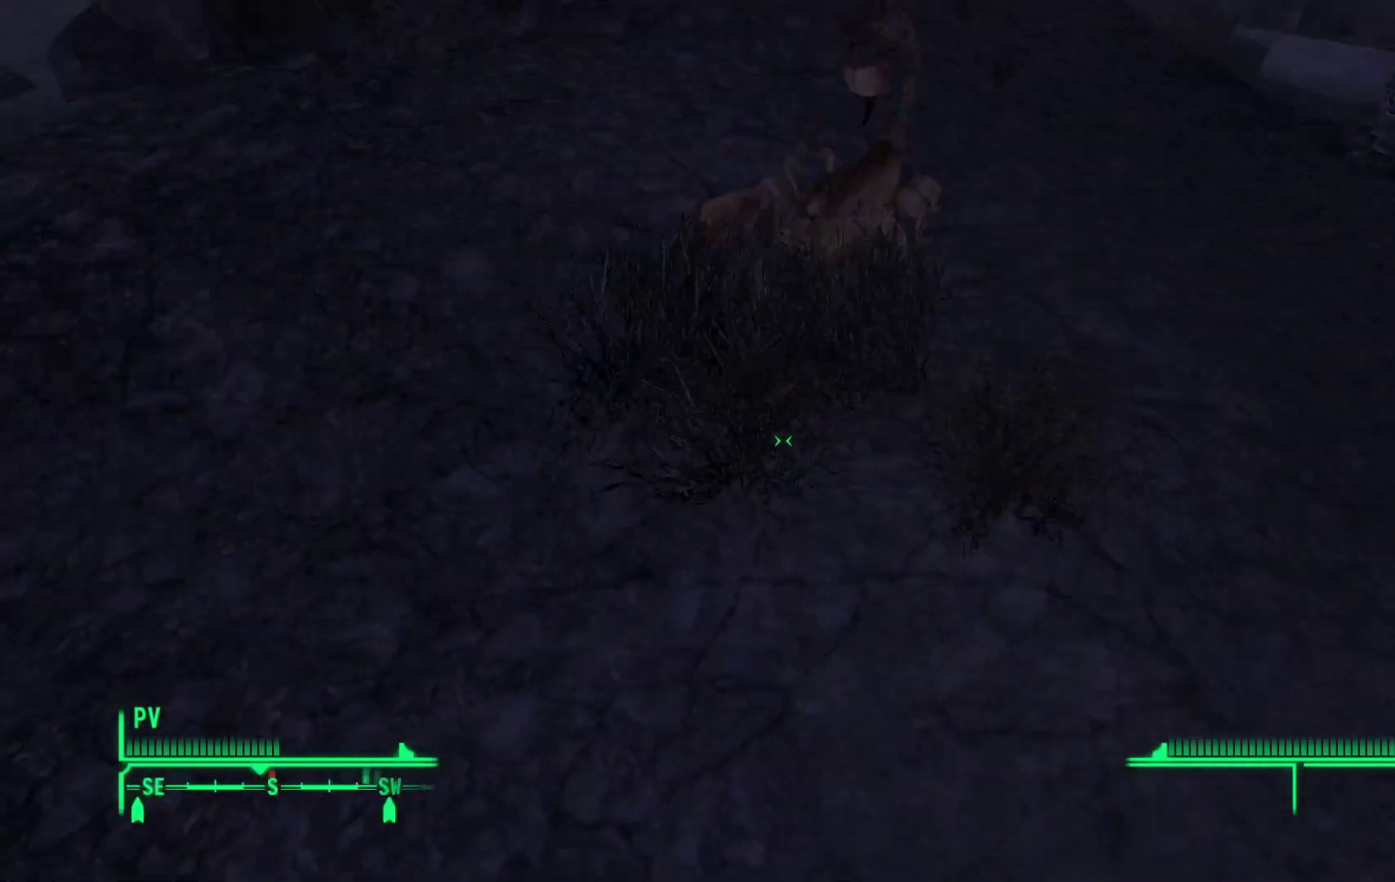
{"buttons": [], "left_stick": "right", "right_stick": "down-left", "events": [[50, "left_stick", "right"], [317, "right_stick", "left"], [433, "right_stick", "down-left"]]}
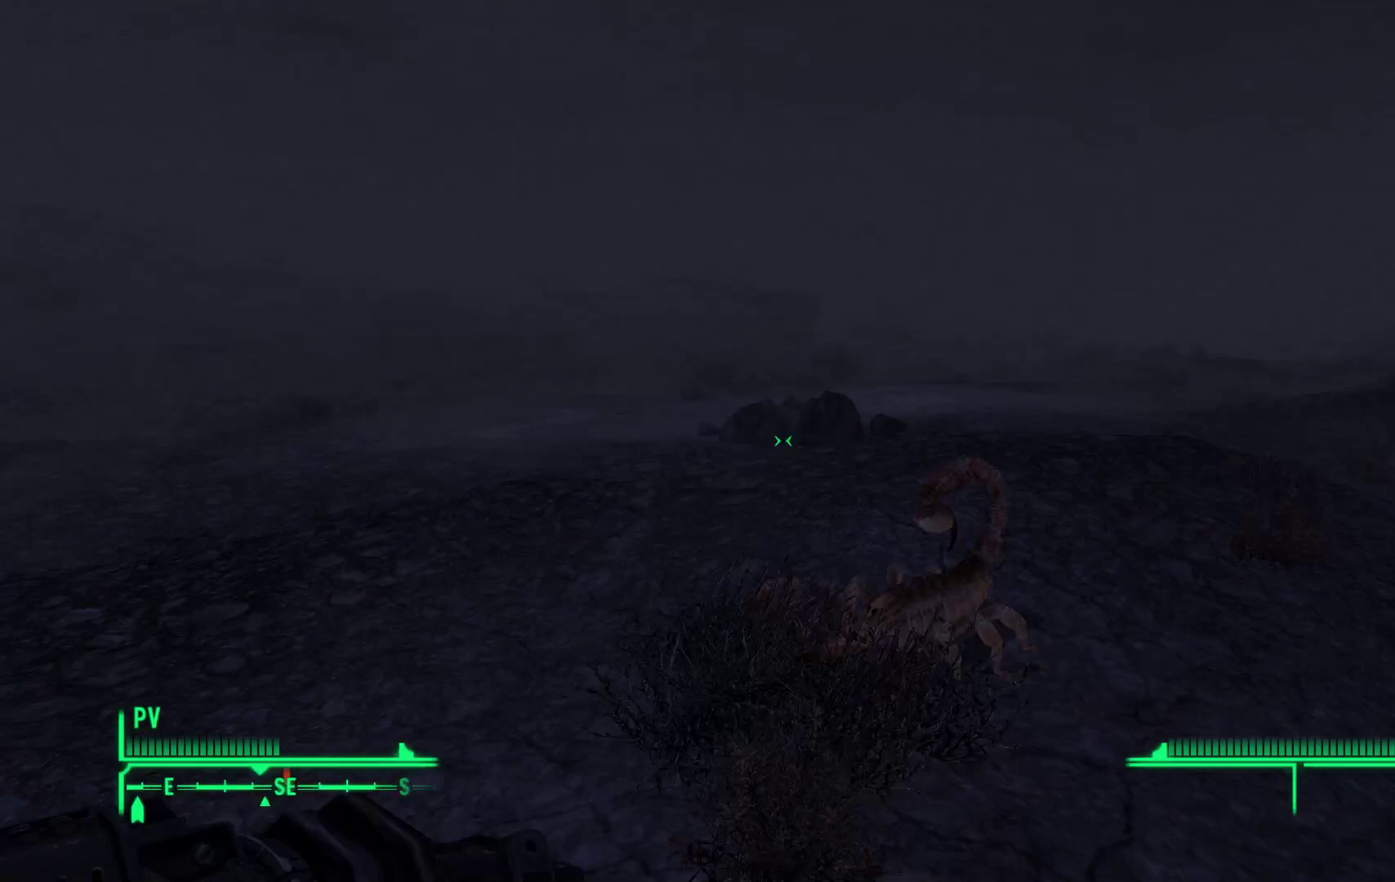
{"buttons": [], "left_stick": "down", "right_stick": "center", "events": [[33, "left_stick", "down-right"], [117, "right_stick", "center"], [317, "B", "down"], [417, "left_stick", "down"], [433, "B", "up"]]}
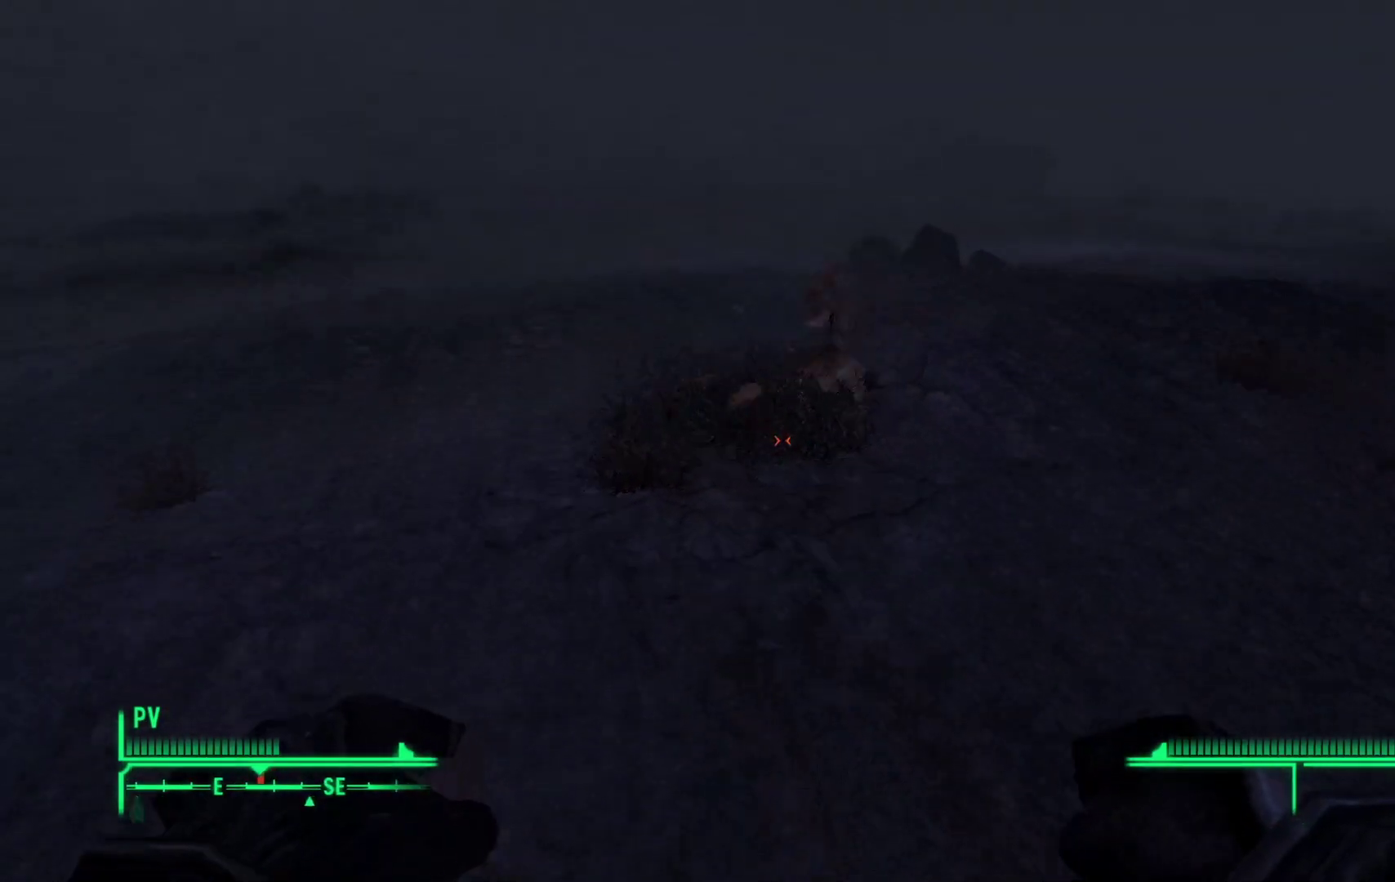
{"buttons": [], "left_stick": "center", "right_stick": "center", "events": [[150, "left_stick", "center"]]}
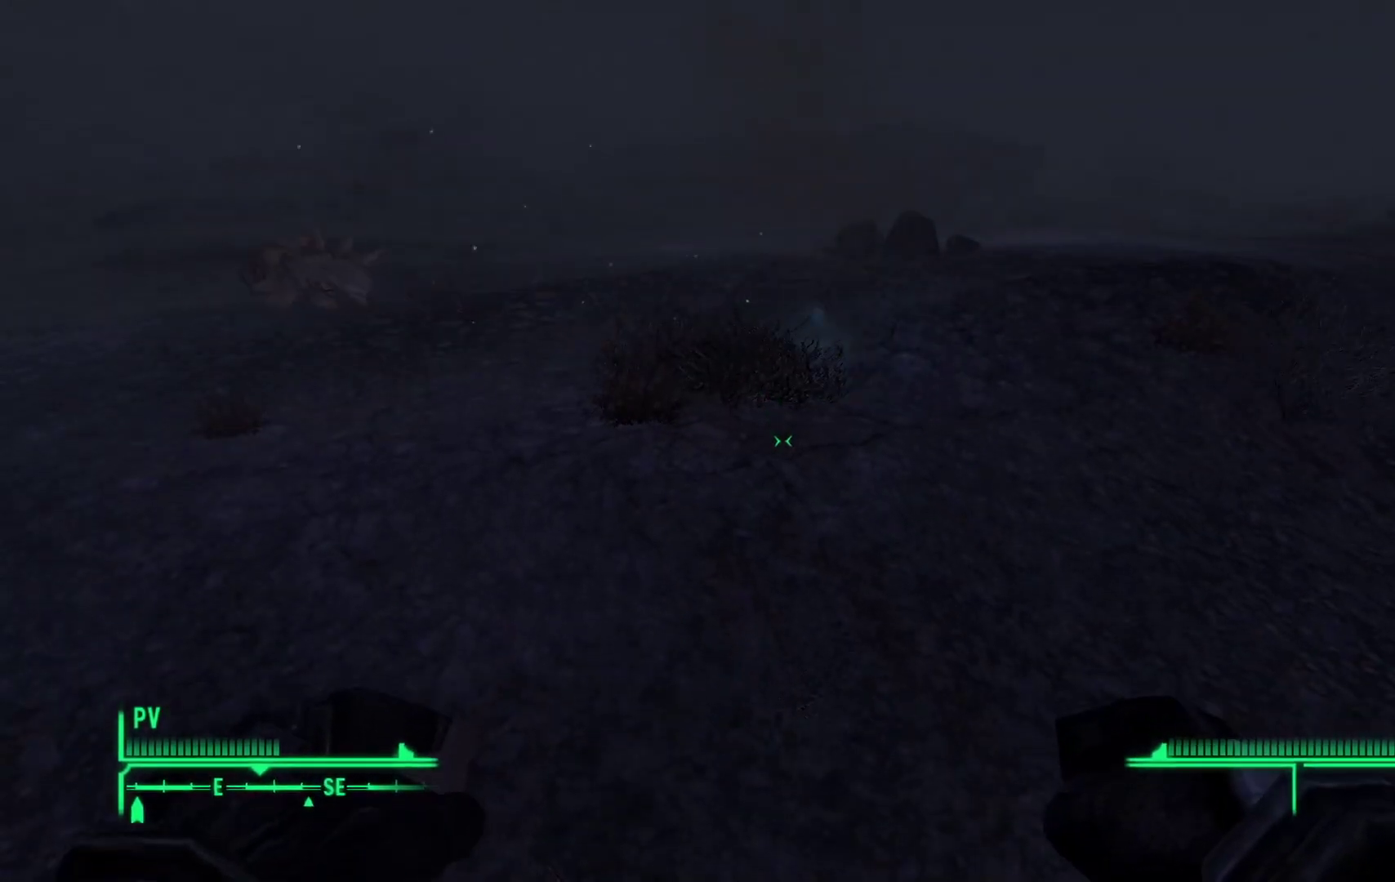
{"buttons": [], "left_stick": "center", "right_stick": "center", "events": []}
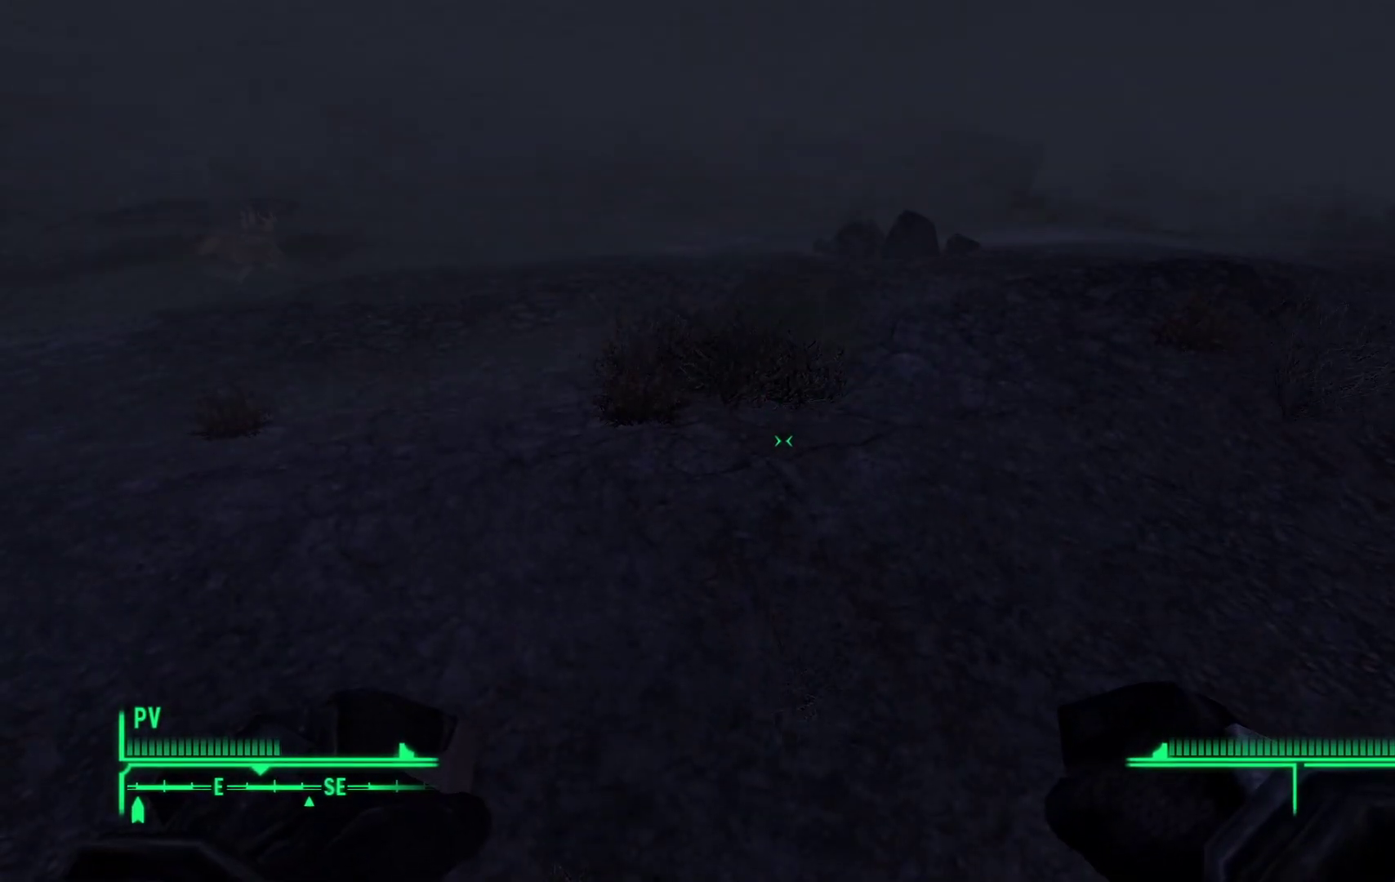
{"buttons": [], "left_stick": "up", "right_stick": "right", "events": [[283, "left_stick", "up-right"], [283, "right_stick", "right"], [483, "left_stick", "up"]]}
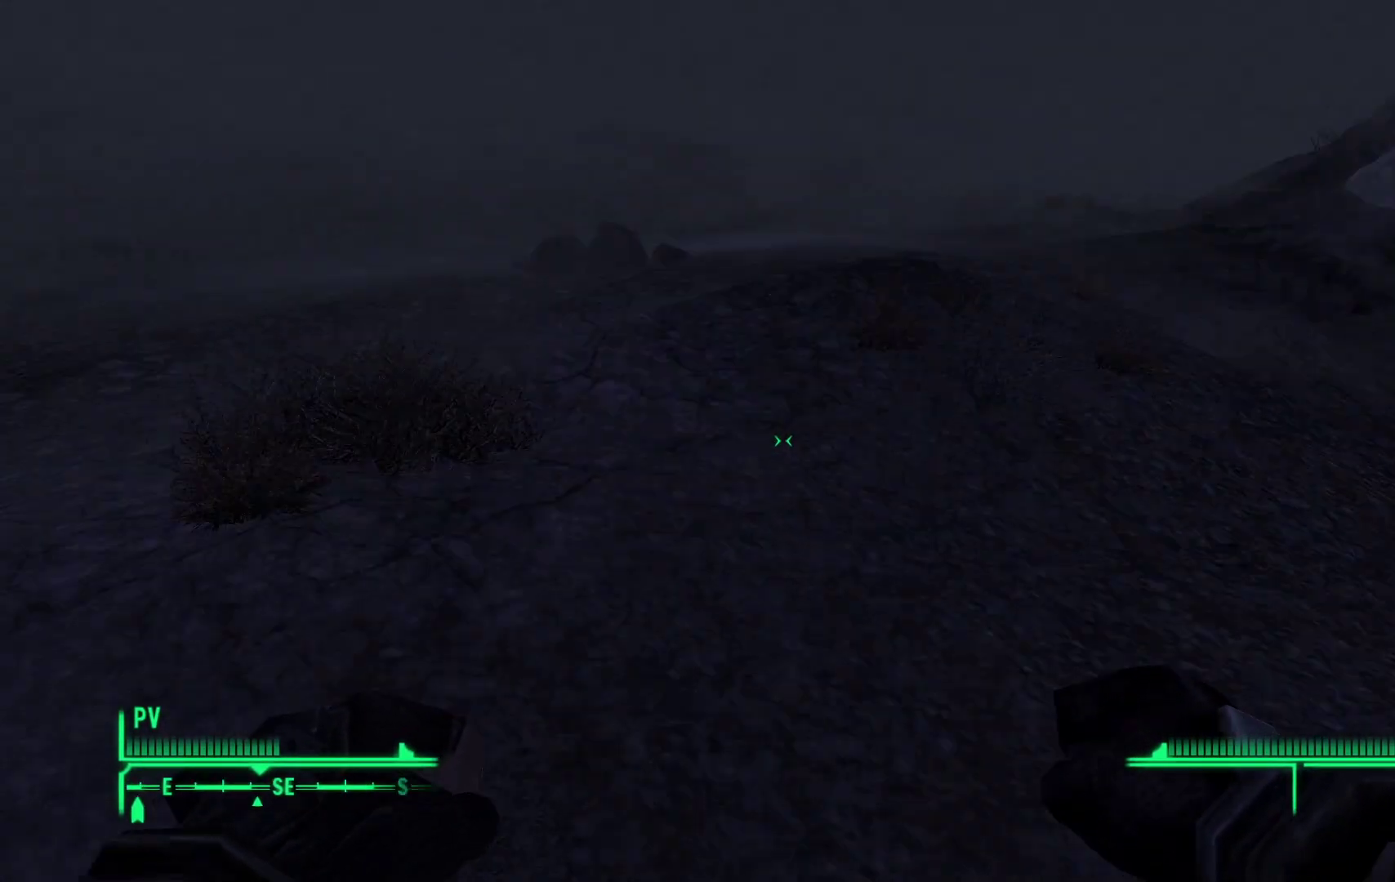
{"buttons": [], "left_stick": "up-left", "right_stick": "right", "events": [[500, "left_stick", "up-left"]]}
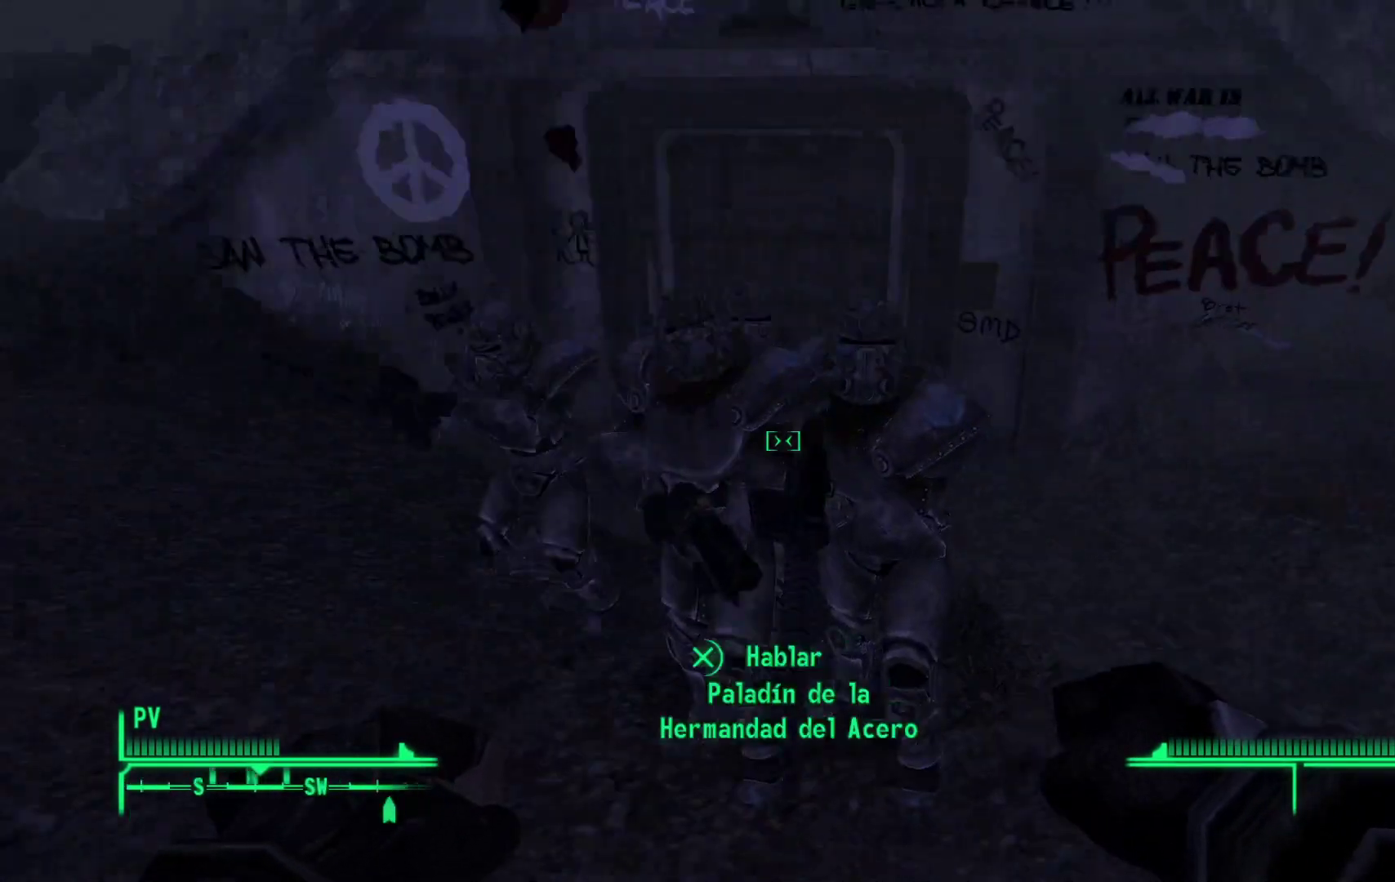
{"buttons": [], "left_stick": "center", "right_stick": "center", "events": [[50, "right_stick", "down-right"], [250, "left_stick", "center"], [433, "right_stick", "center"]]}
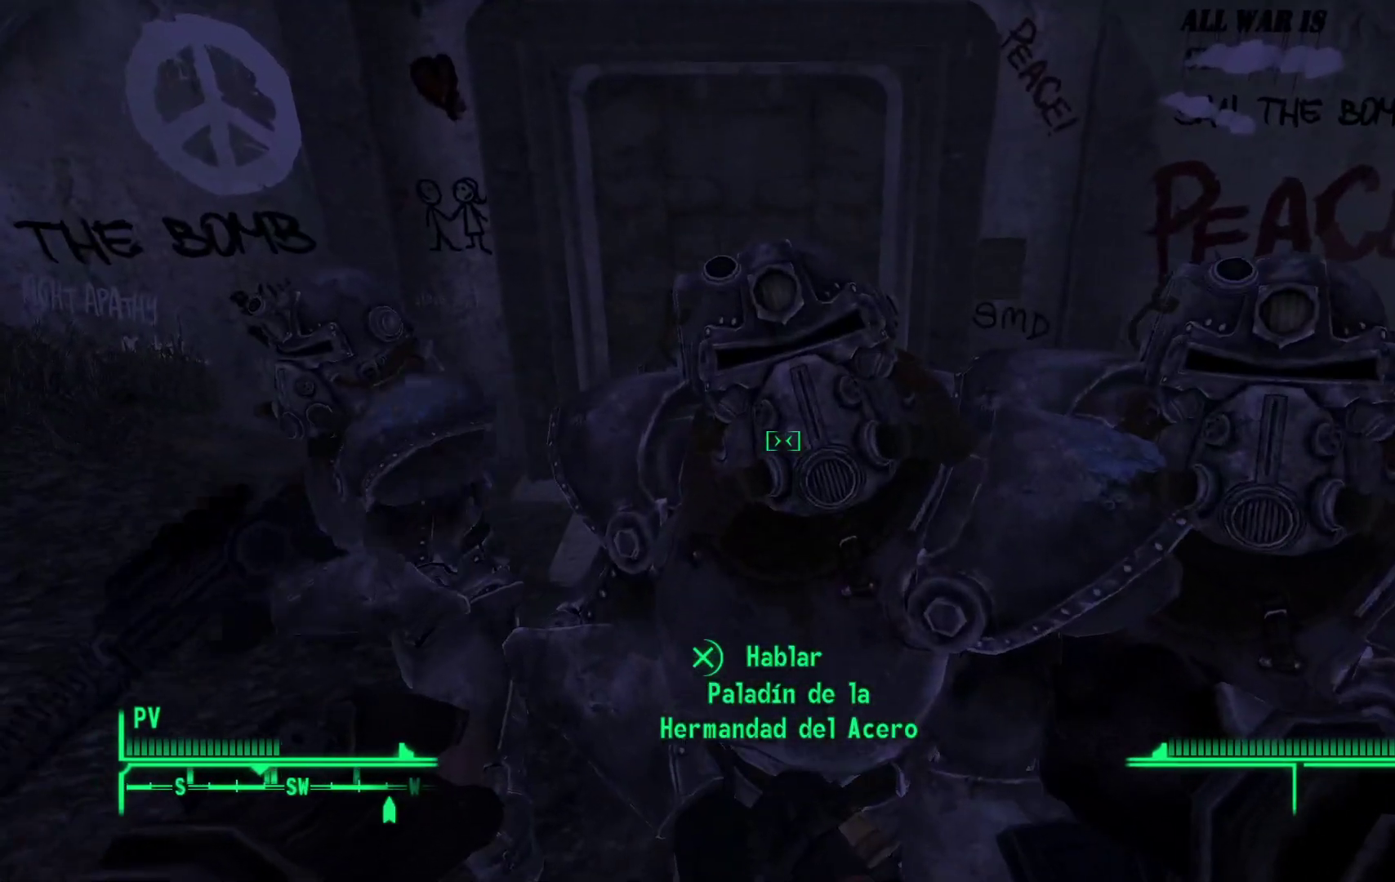
{"buttons": [], "left_stick": "center", "right_stick": "center", "events": []}
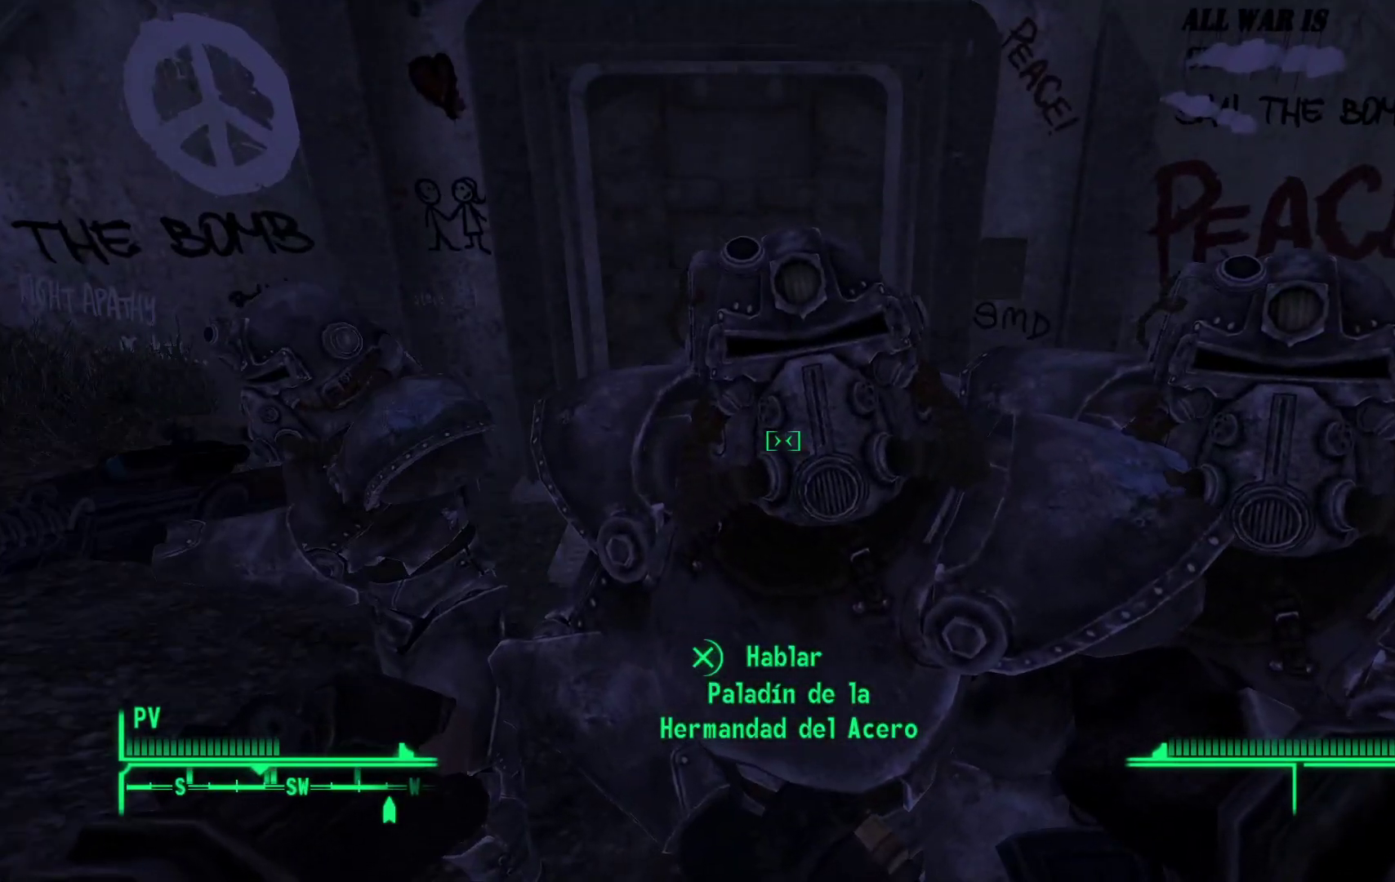
{"buttons": [], "left_stick": "left", "right_stick": "center", "events": [[467, "left_stick", "left"]]}